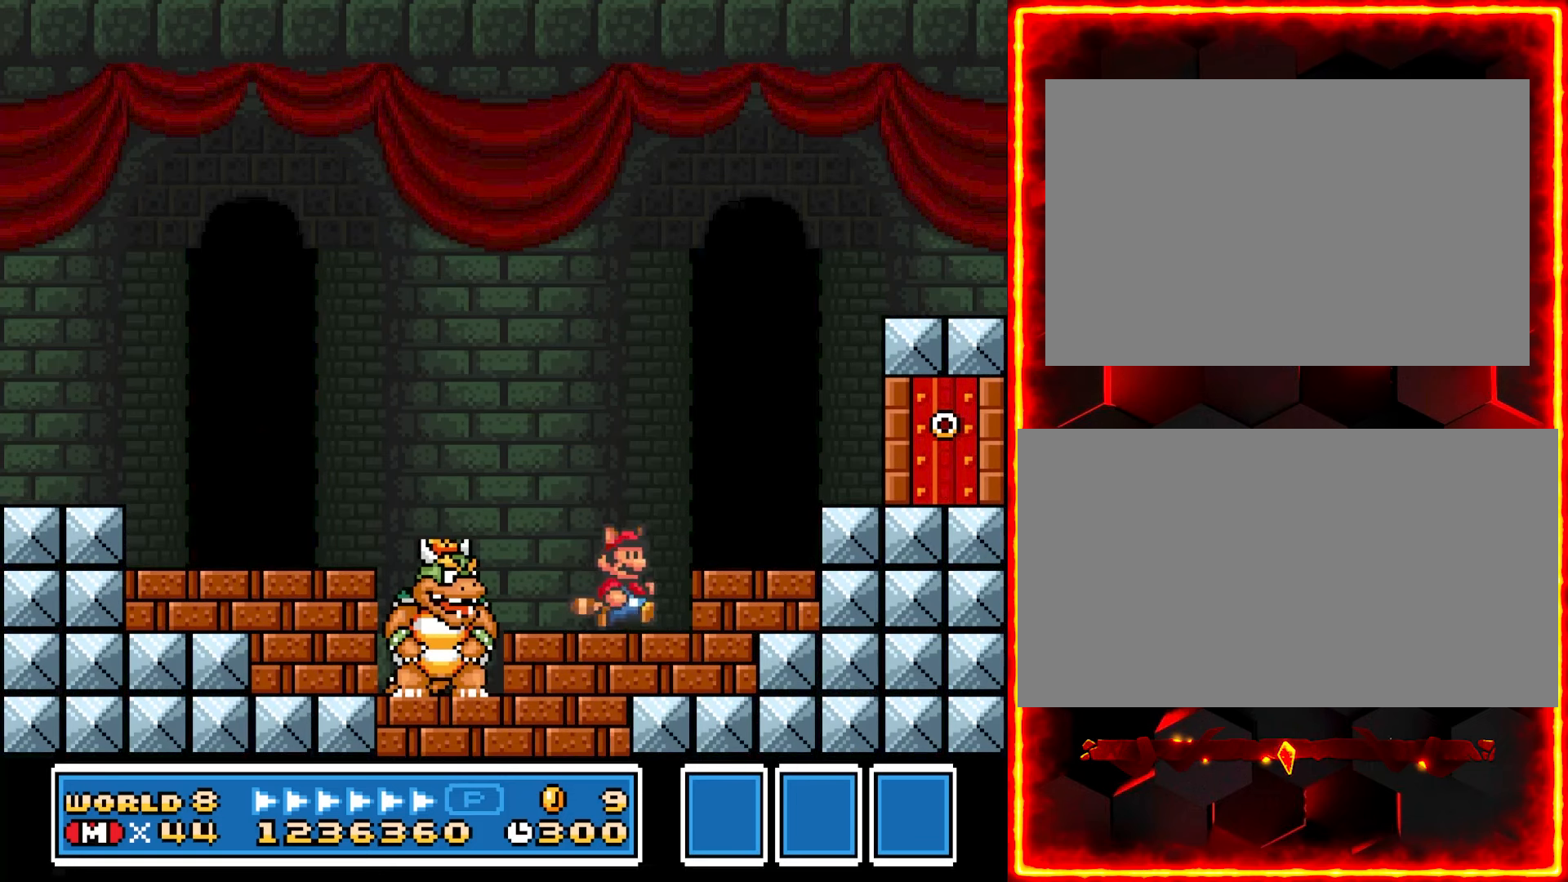
Gameplay with a controller (Nintendo layout); each line is a JSON object with the inputs held at the frame after it. "events" lists button and stick changes between this image and that frame as [ms after this image, input, new state], when the widget could be followed in between. Not read: B L3 R3.
{"buttons": ["Y"], "events": [[17, "DPAD_RIGHT", "up"]]}
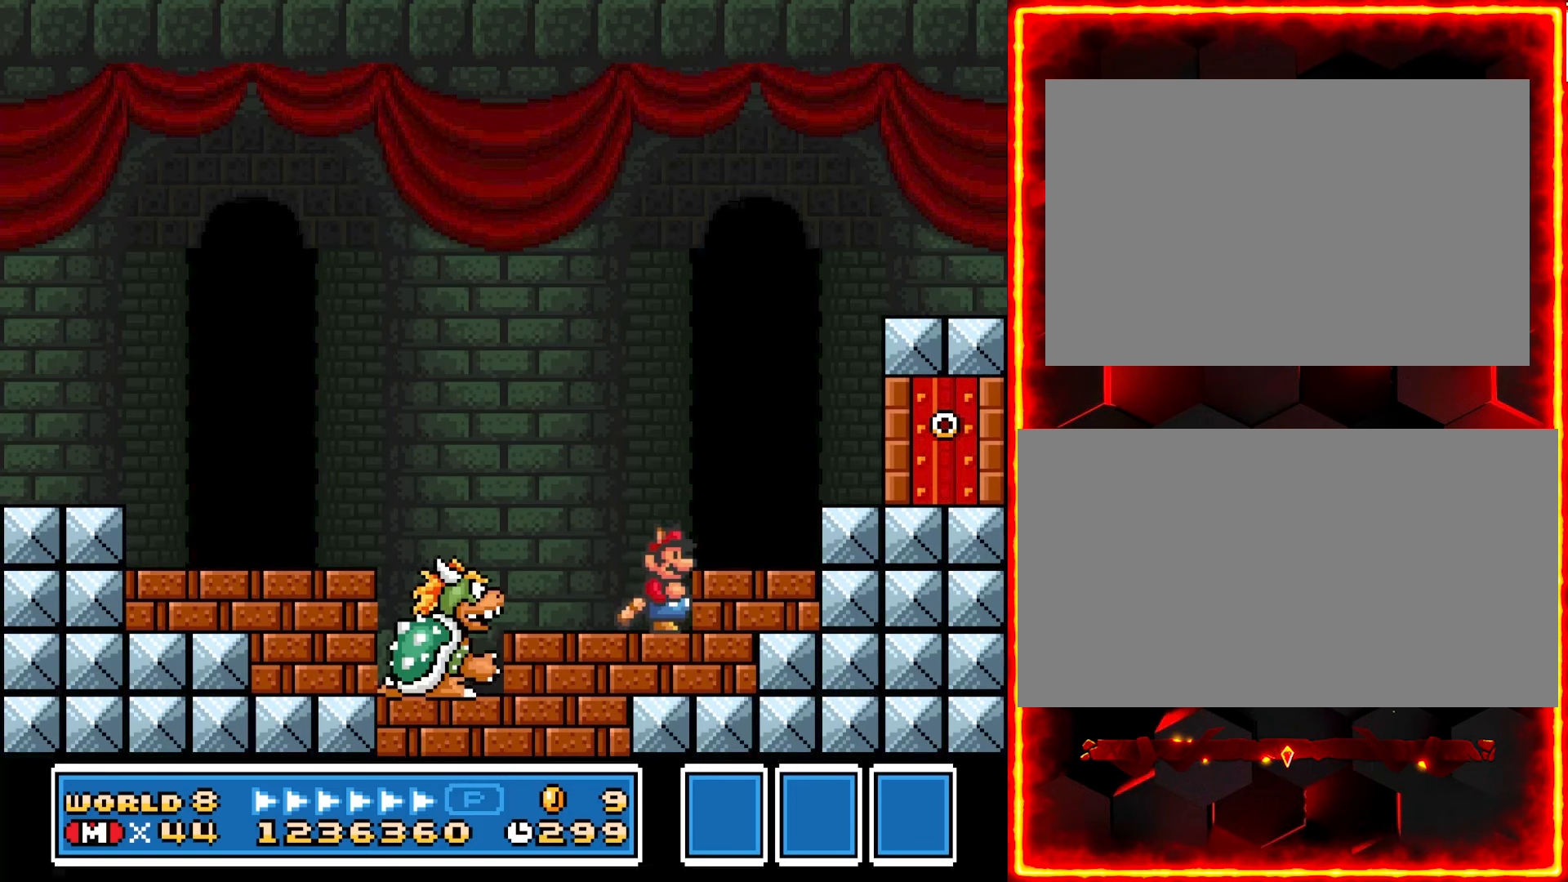
{"buttons": ["Y", "DPAD_RIGHT"], "events": [[167, "DPAD_RIGHT", "down"]]}
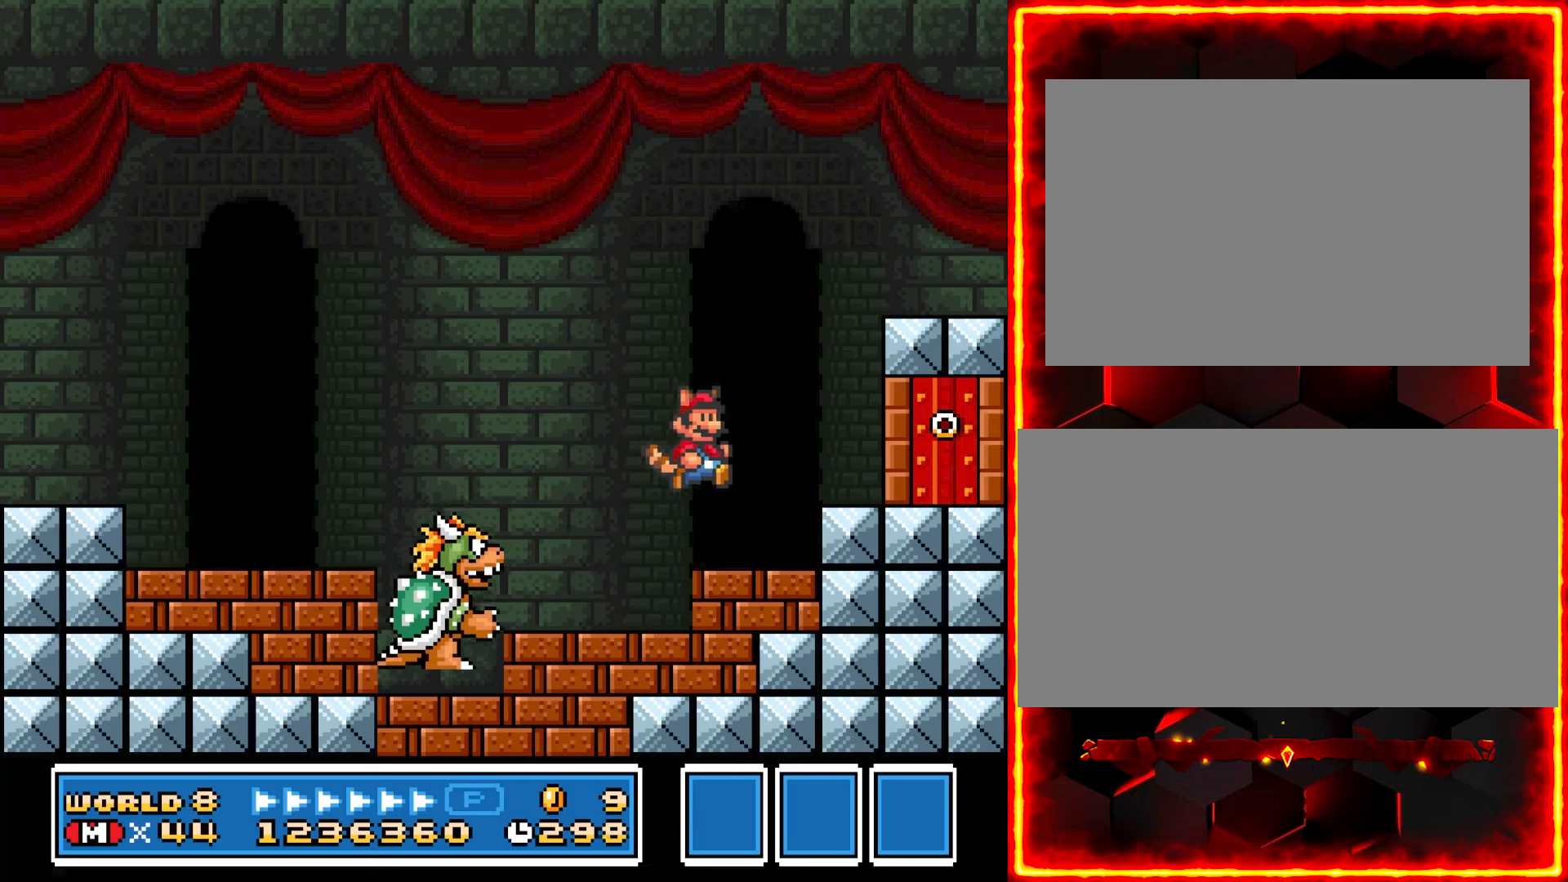
{"buttons": ["Y"], "events": [[67, "DPAD_RIGHT", "up"], [200, "DPAD_LEFT", "down"], [317, "DPAD_LEFT", "up"]]}
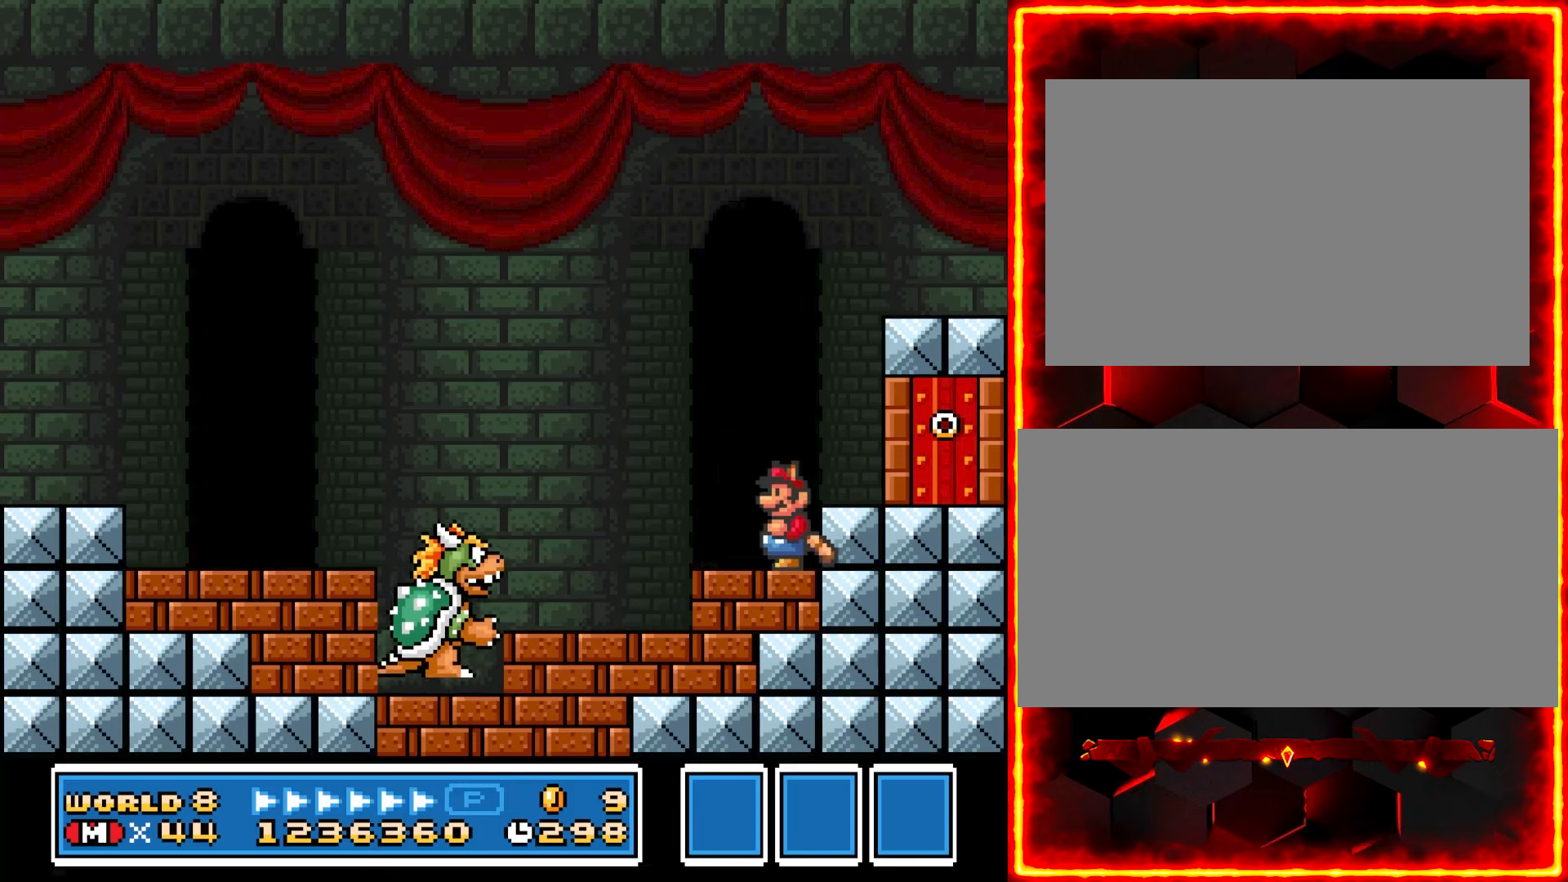
{"buttons": ["Y", "DPAD_LEFT"], "events": [[467, "DPAD_LEFT", "down"]]}
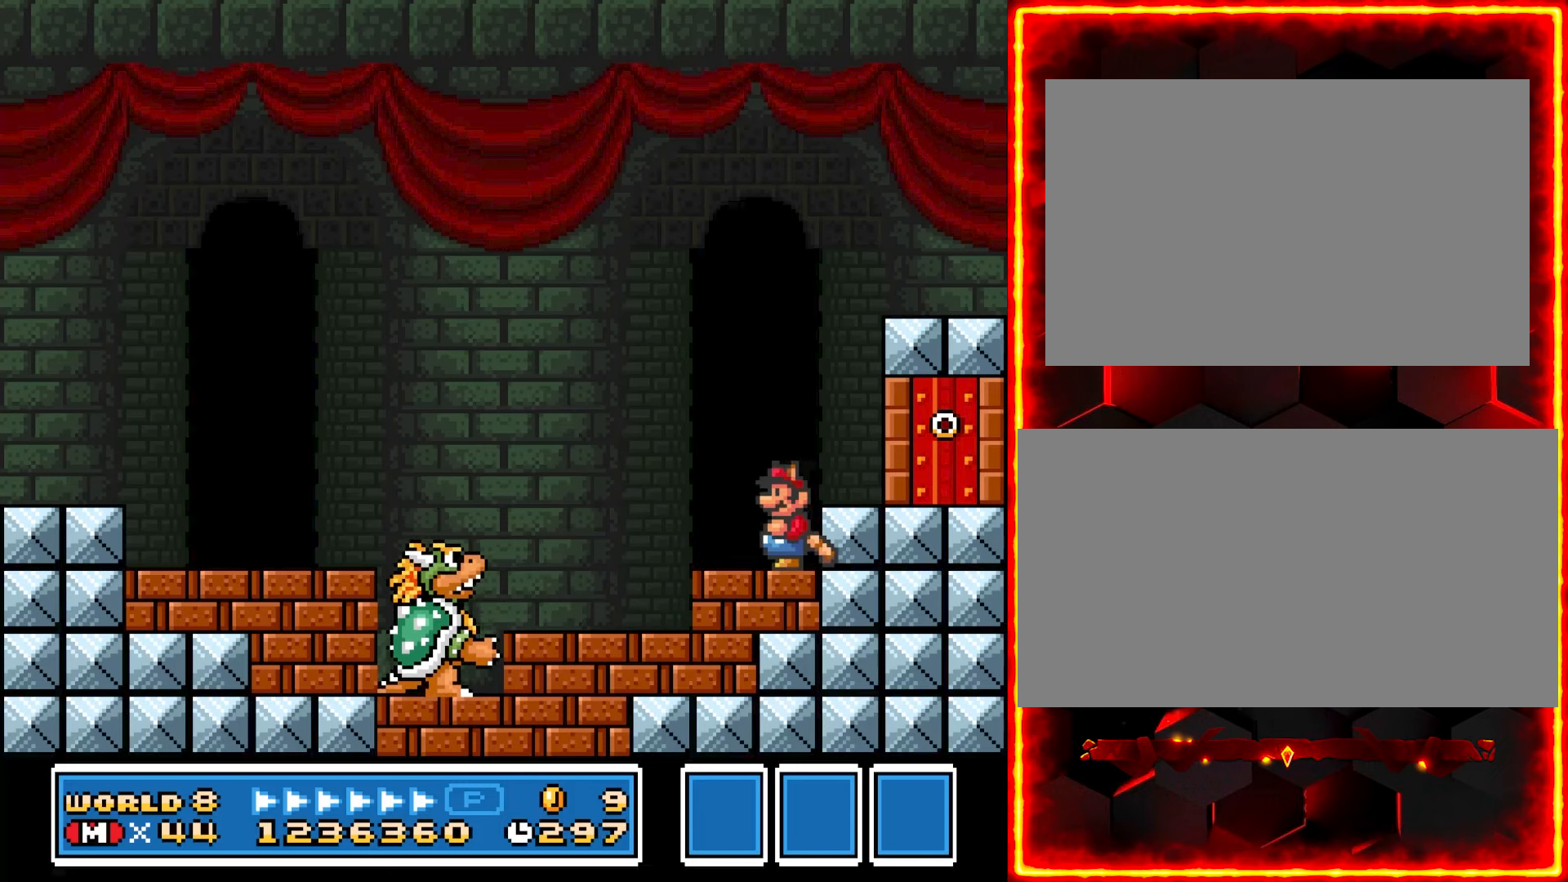
{"buttons": ["Y"], "events": [[50, "DPAD_LEFT", "up"]]}
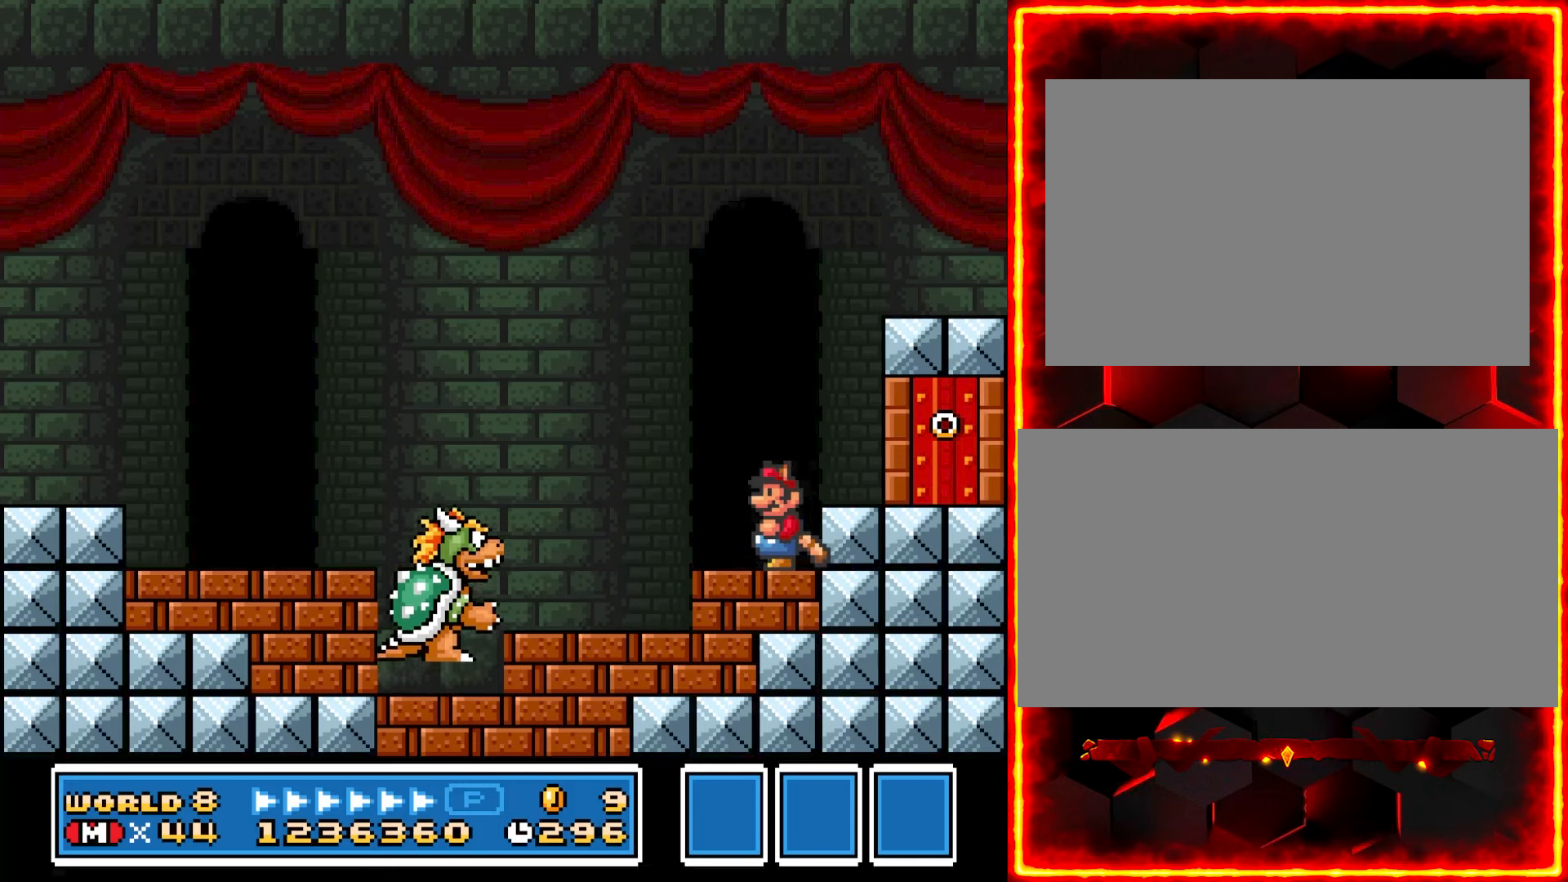
{"buttons": ["Y"], "events": []}
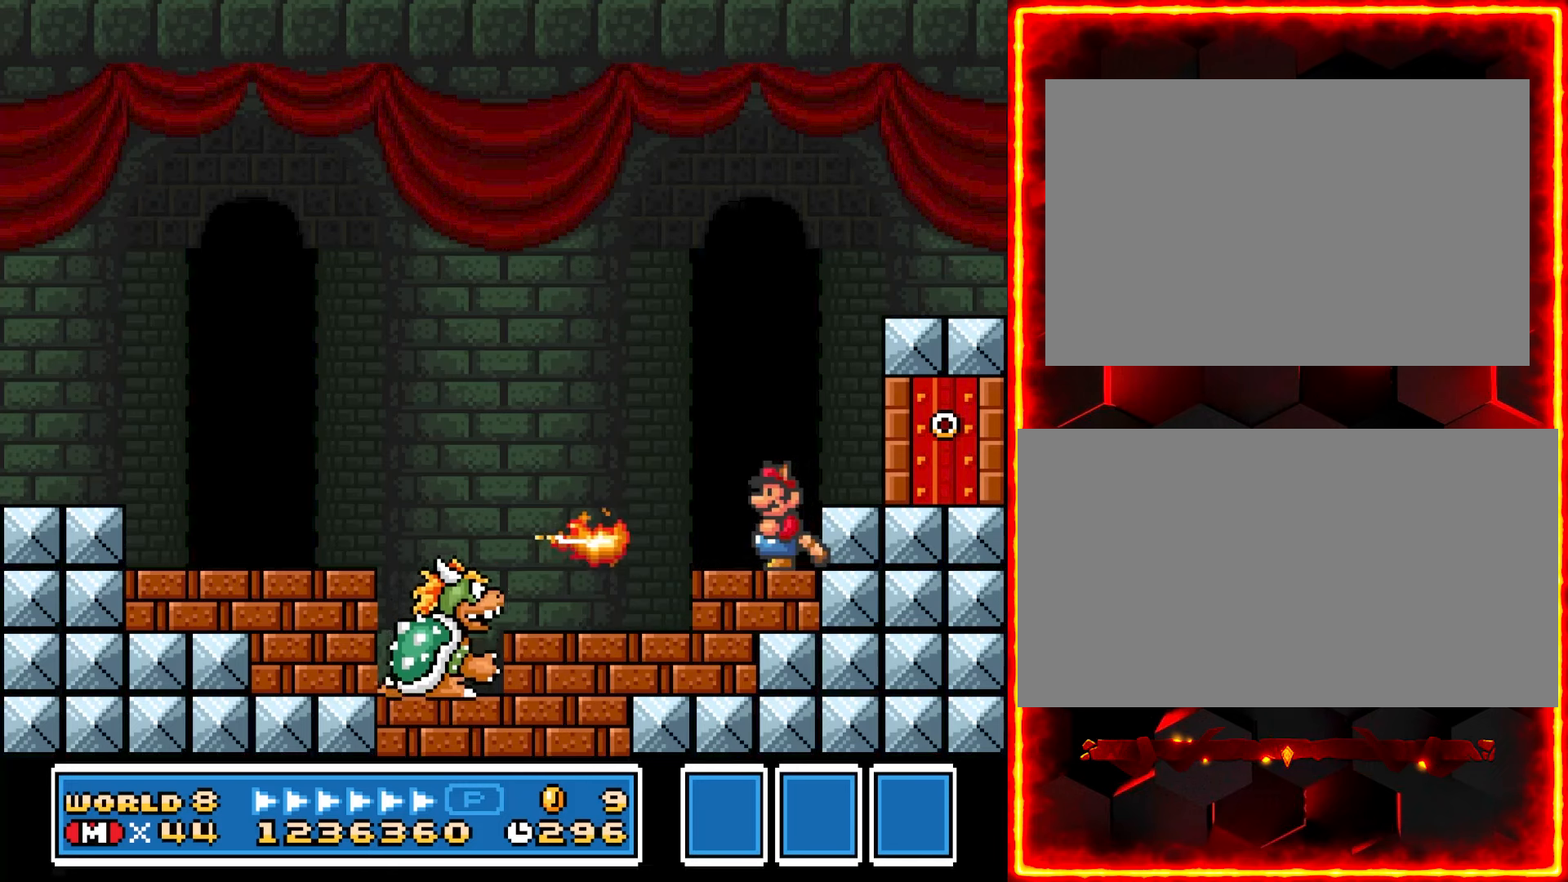
{"buttons": ["Y"], "events": []}
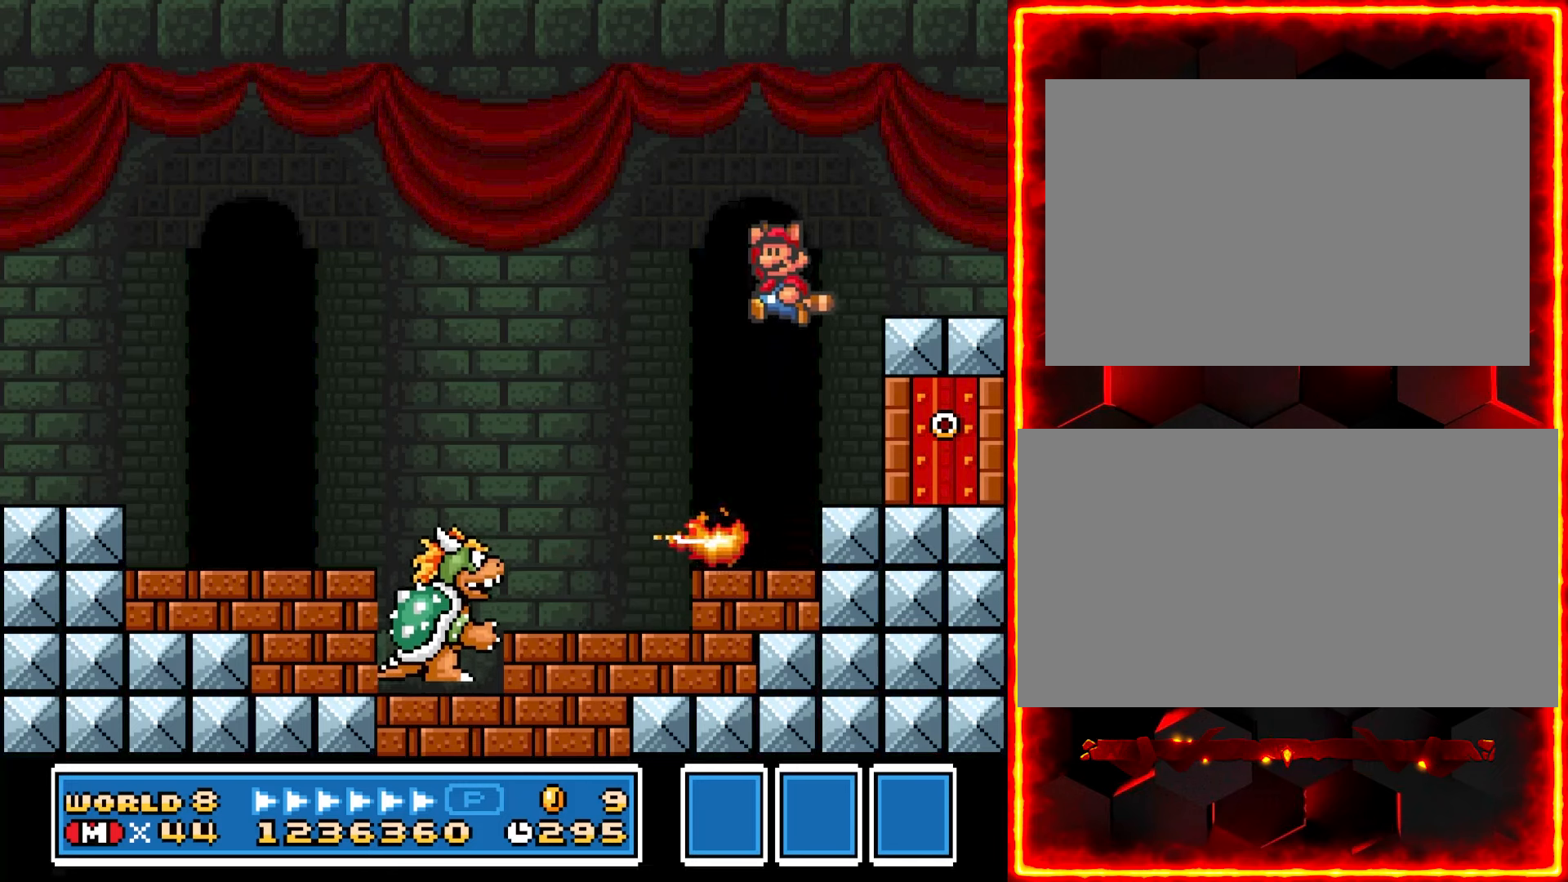
{"buttons": ["Y"], "events": [[67, "DPAD_LEFT", "down"], [234, "DPAD_LEFT", "up"]]}
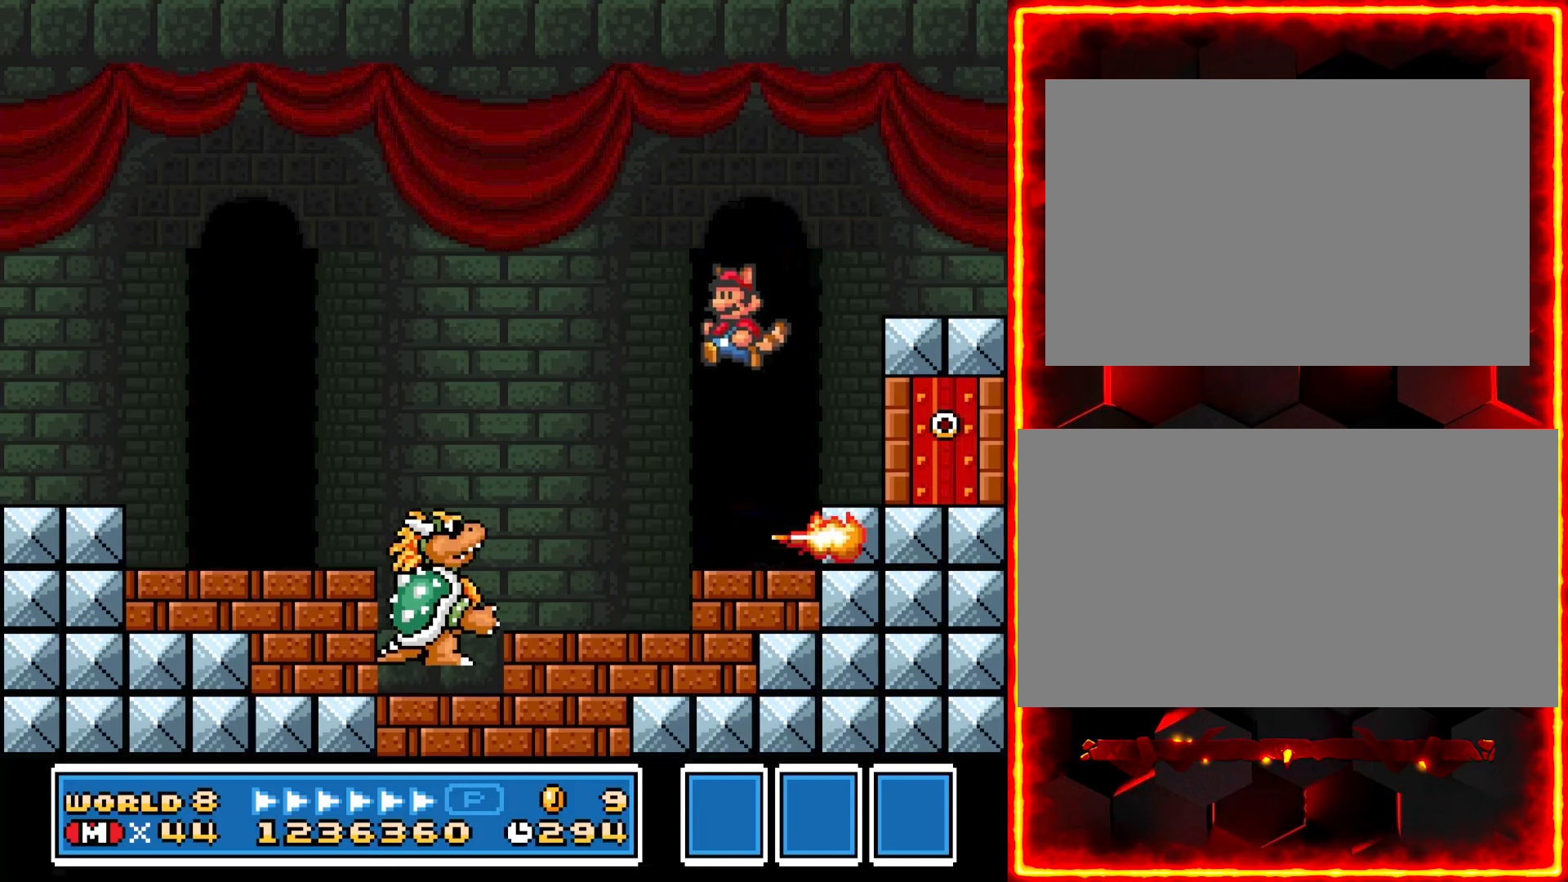
{"buttons": ["Y"], "events": [[17, "DPAD_RIGHT", "down"], [200, "DPAD_RIGHT", "up"], [350, "DPAD_RIGHT", "down"], [450, "DPAD_RIGHT", "up"]]}
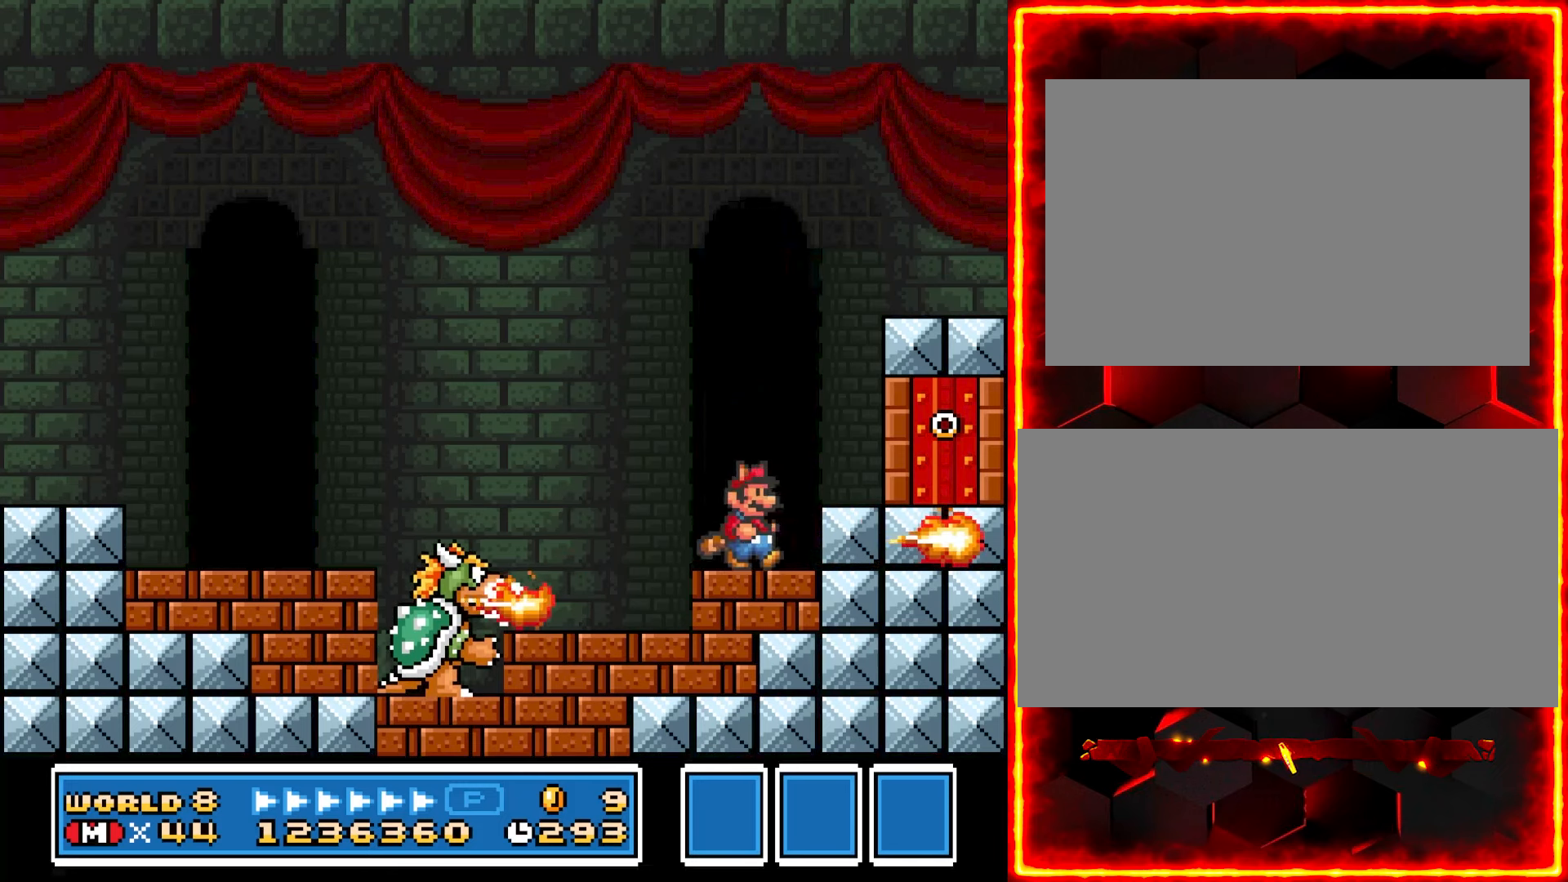
{"buttons": ["Y"], "events": [[100, "DPAD_LEFT", "down"], [500, "DPAD_LEFT", "up"]]}
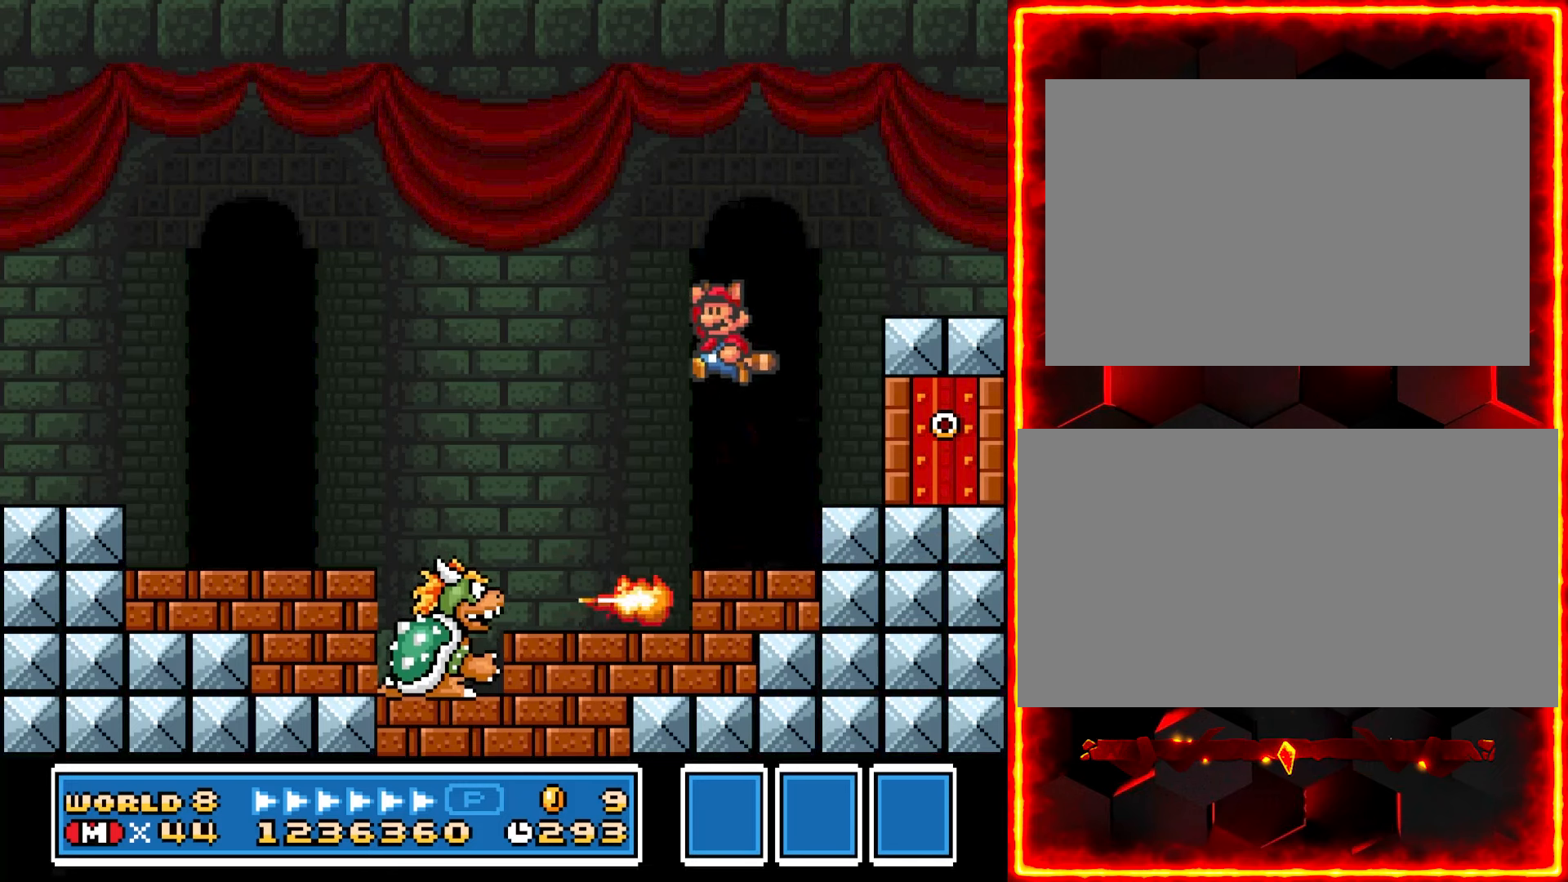
{"buttons": ["Y", "DPAD_LEFT"], "events": [[50, "DPAD_RIGHT", "down"], [150, "DPAD_RIGHT", "up"], [434, "DPAD_LEFT", "down"]]}
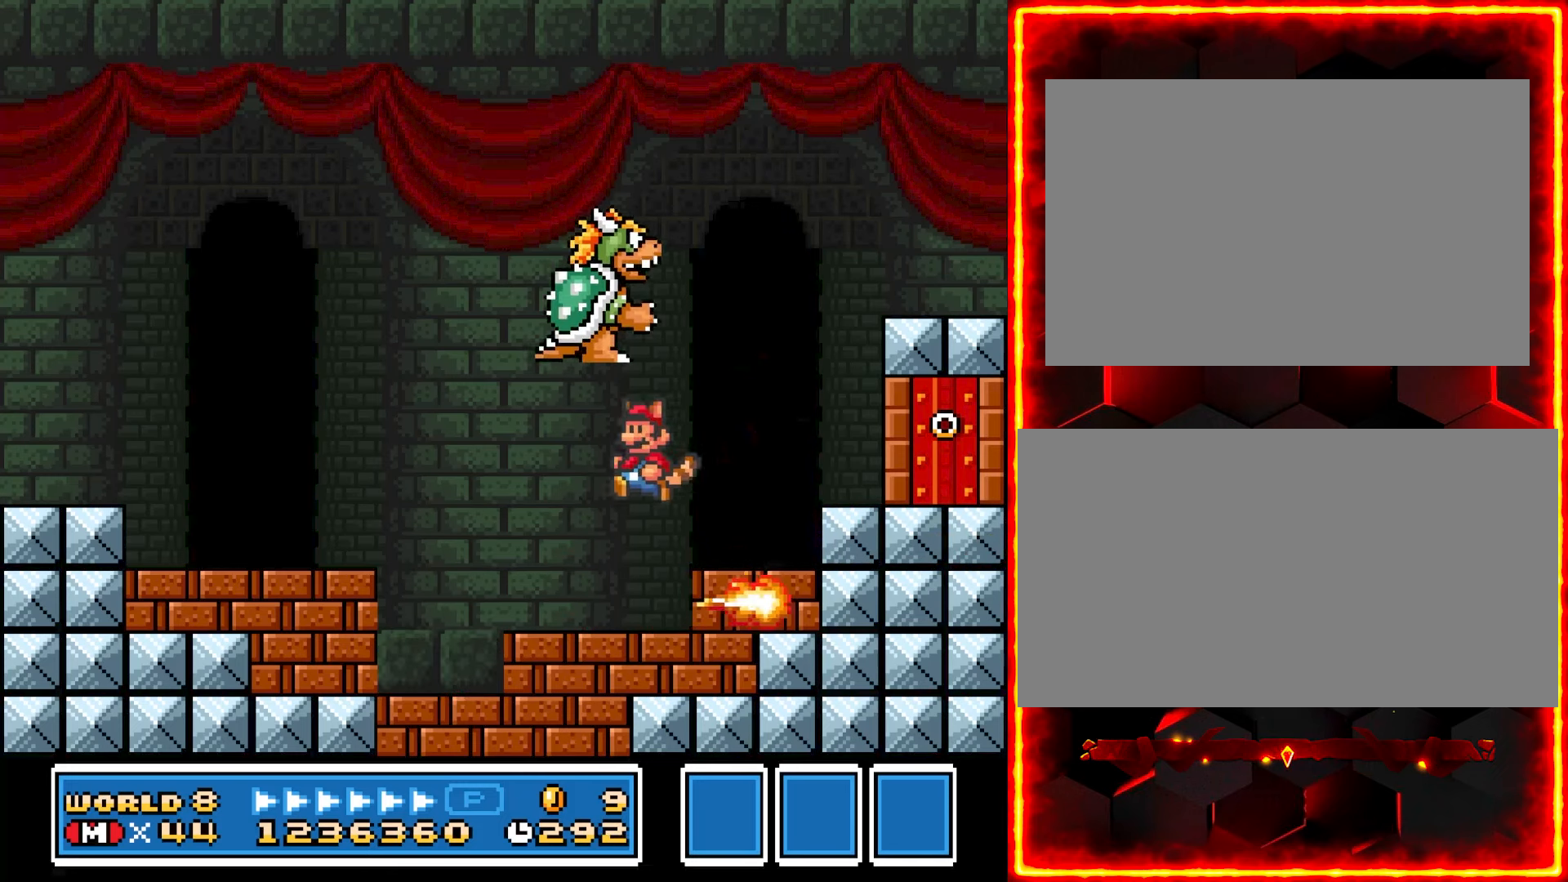
{"buttons": ["Y"], "events": [[434, "DPAD_LEFT", "up"]]}
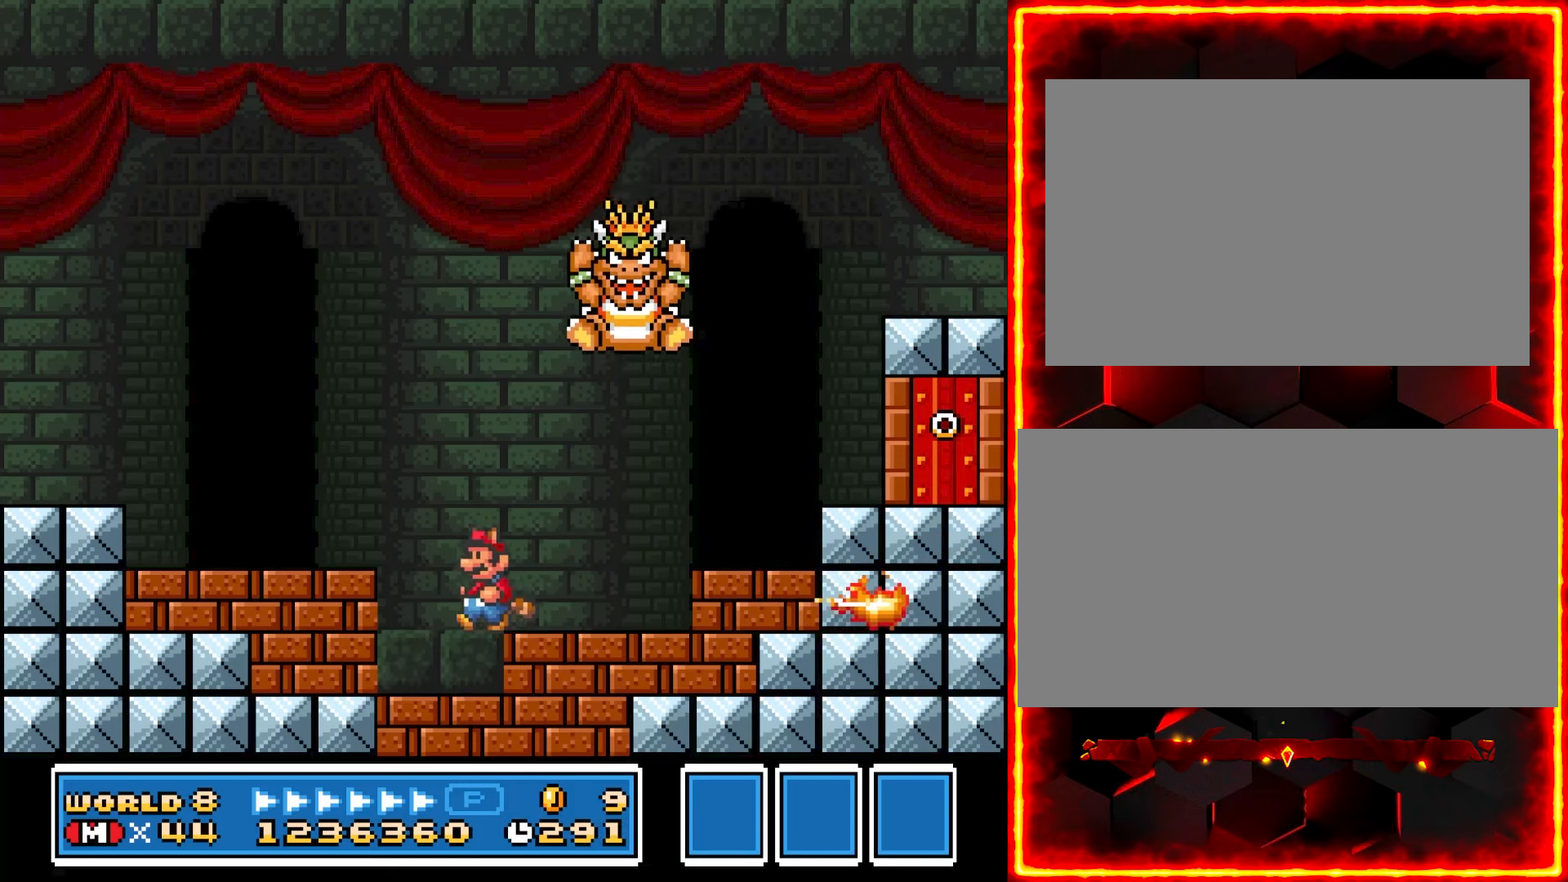
{"buttons": ["Y"], "events": [[17, "DPAD_RIGHT", "down"], [166, "DPAD_RIGHT", "up"]]}
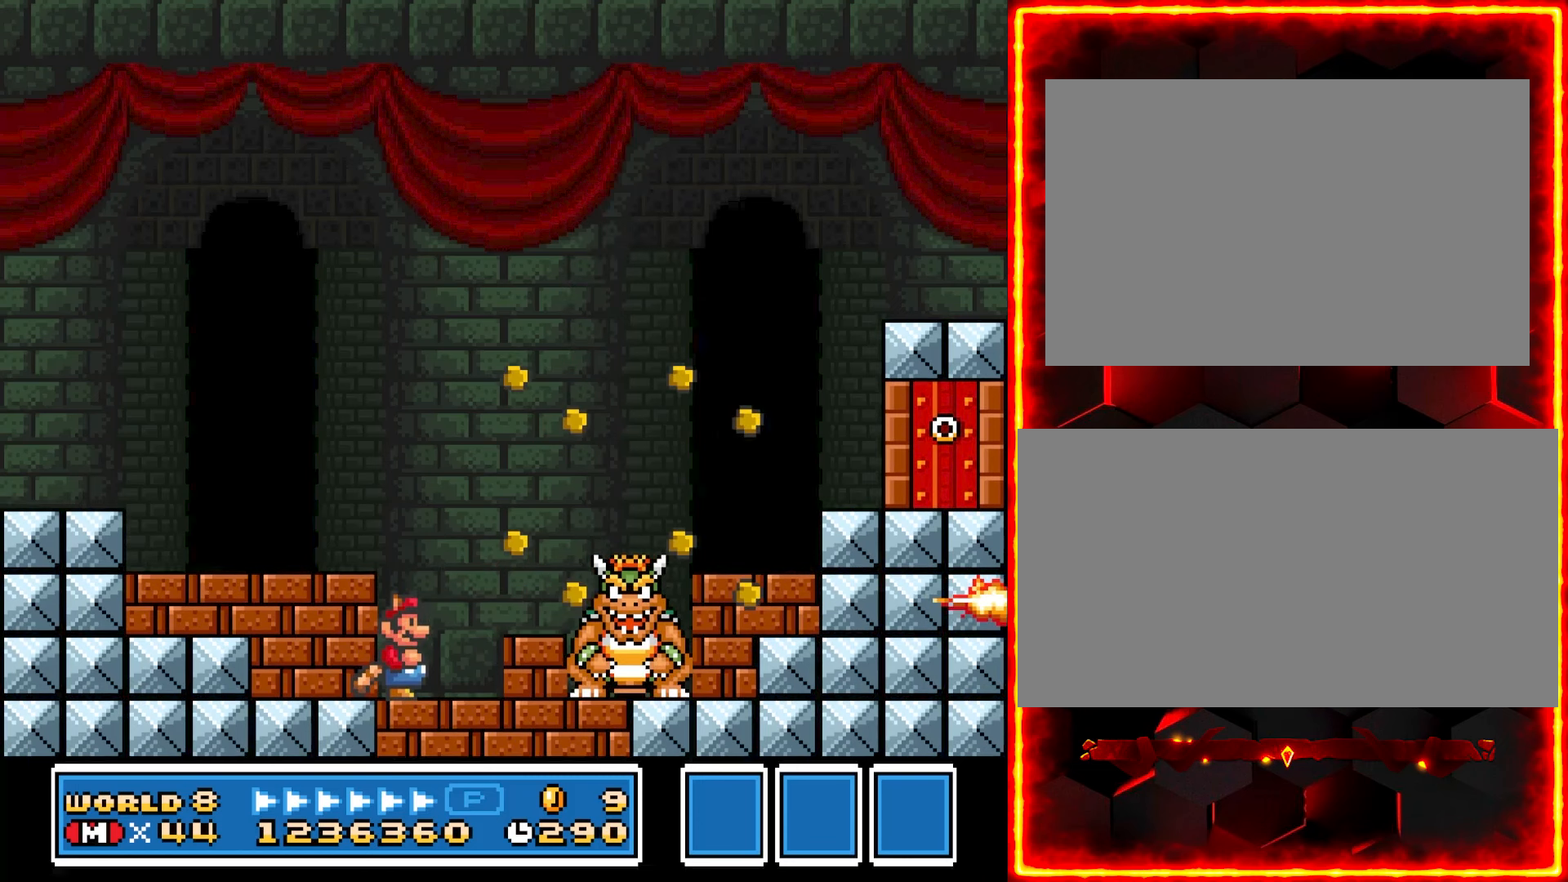
{"buttons": ["Y"], "events": [[300, "DPAD_RIGHT", "down"], [416, "DPAD_RIGHT", "up"]]}
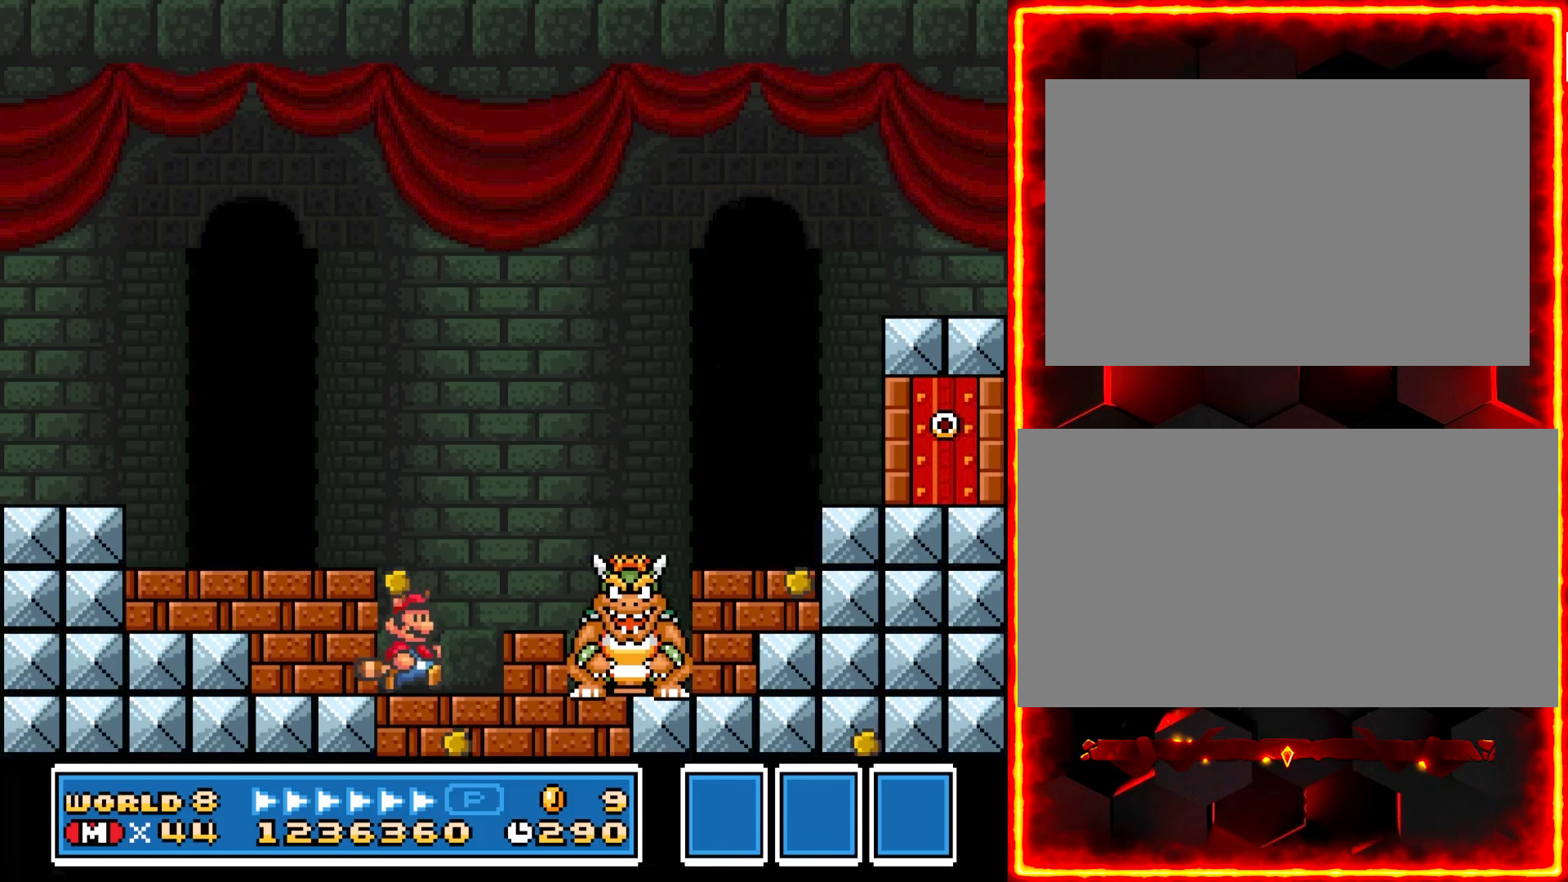
{"buttons": ["Y"], "events": []}
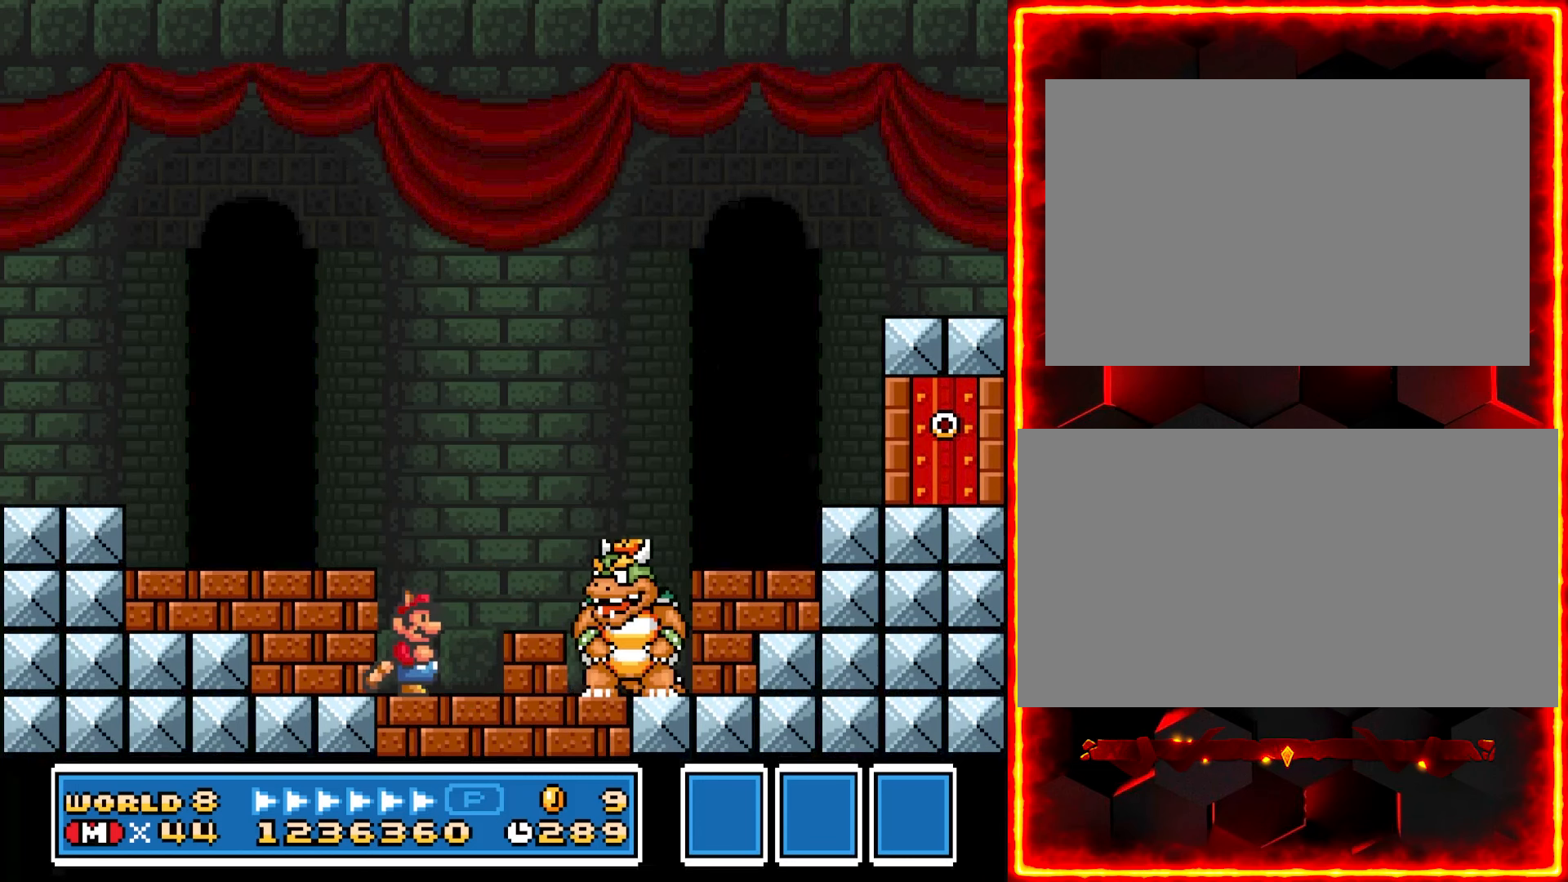
{"buttons": ["Y"], "events": []}
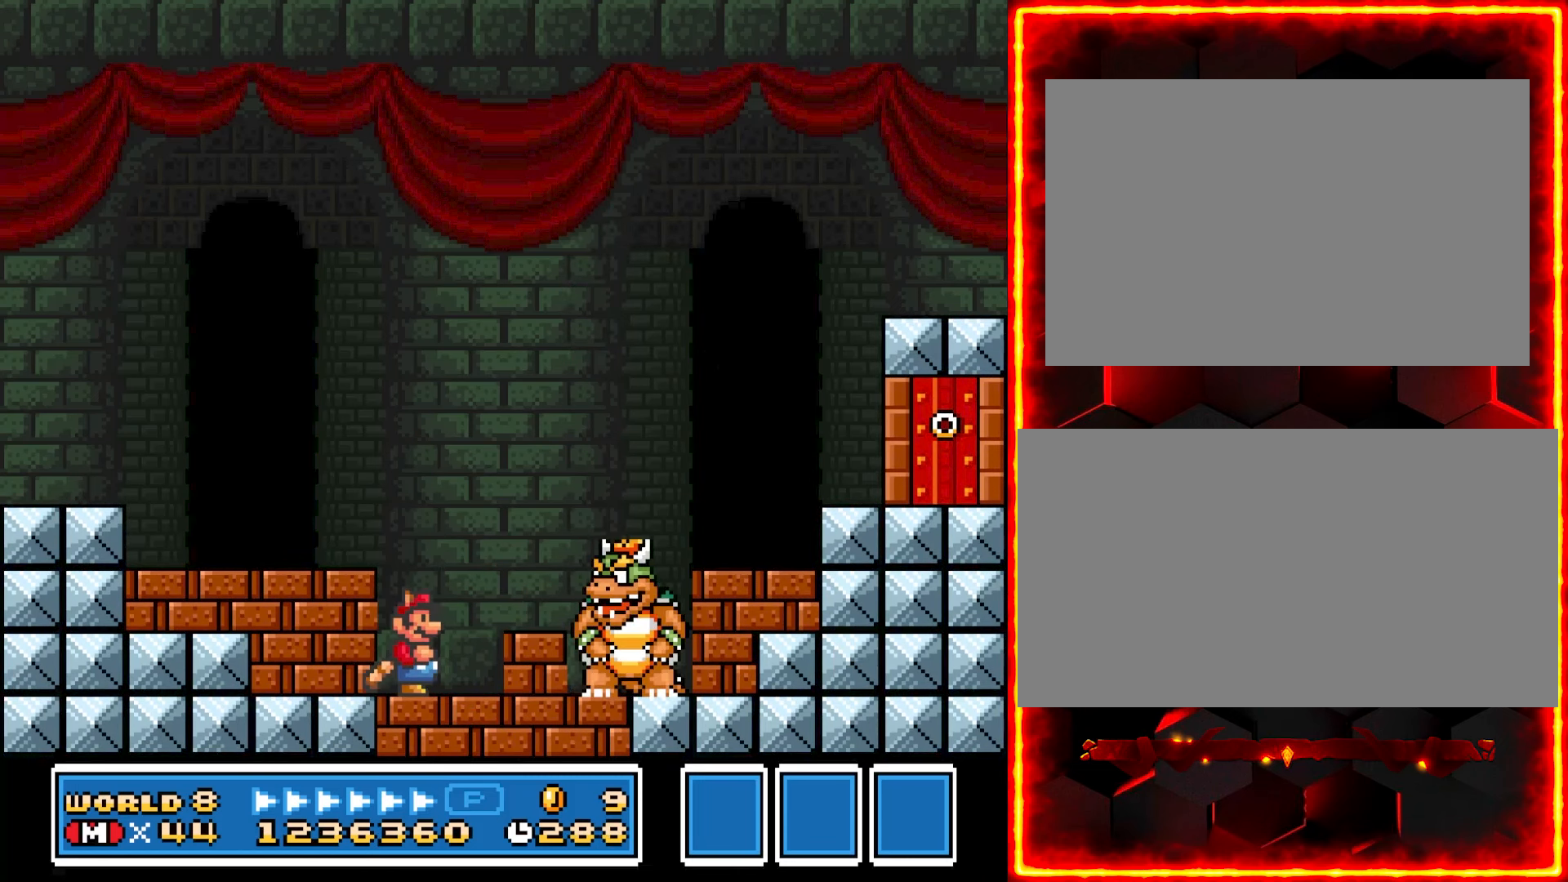
{"buttons": ["Y"], "events": []}
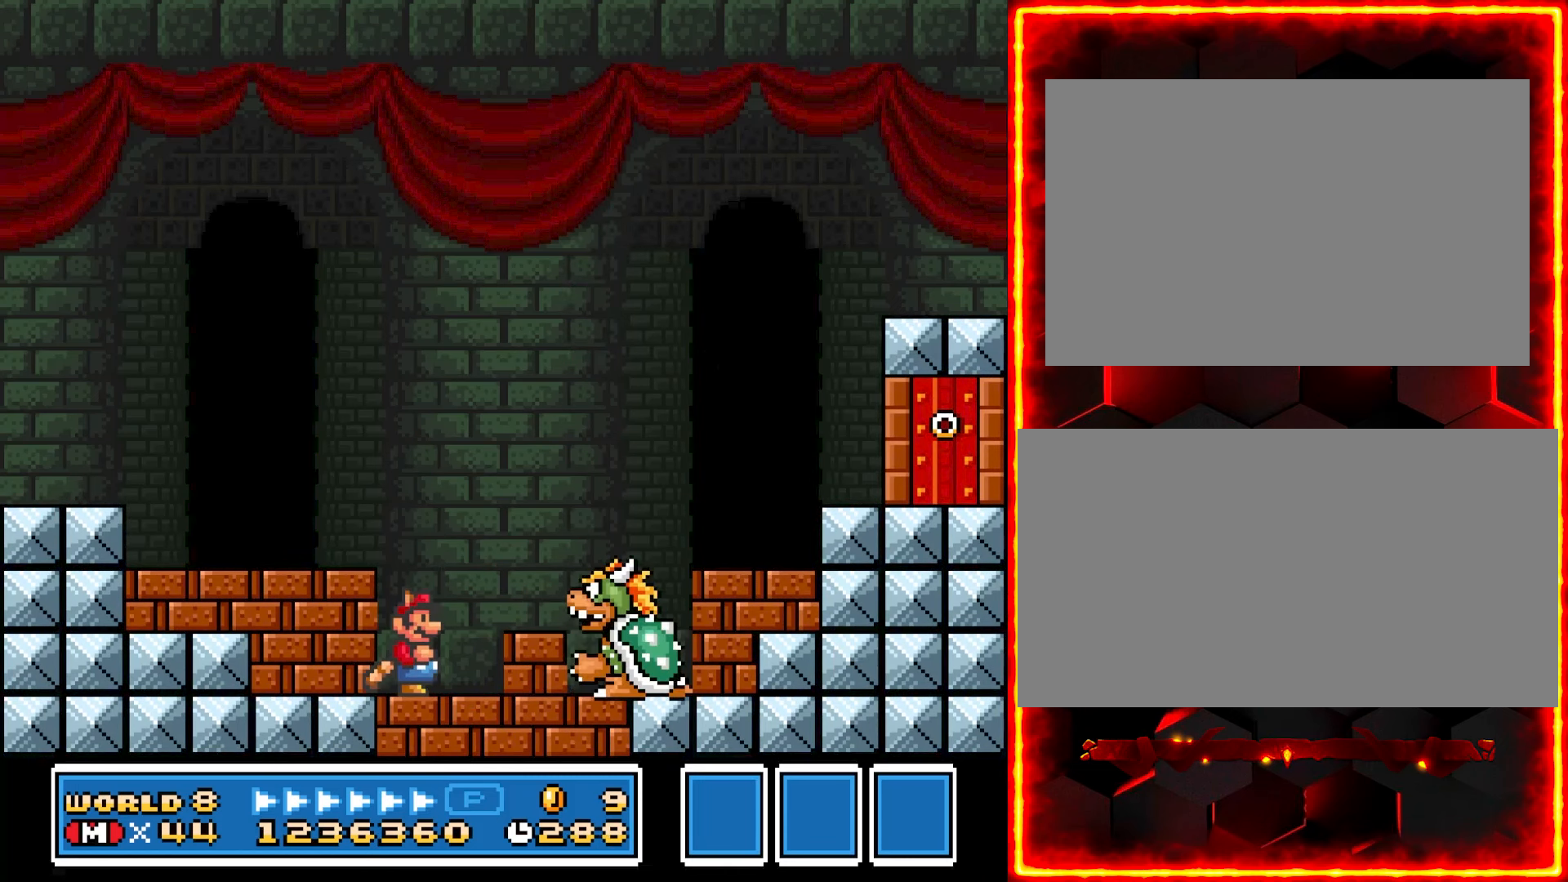
{"buttons": ["Y"], "events": []}
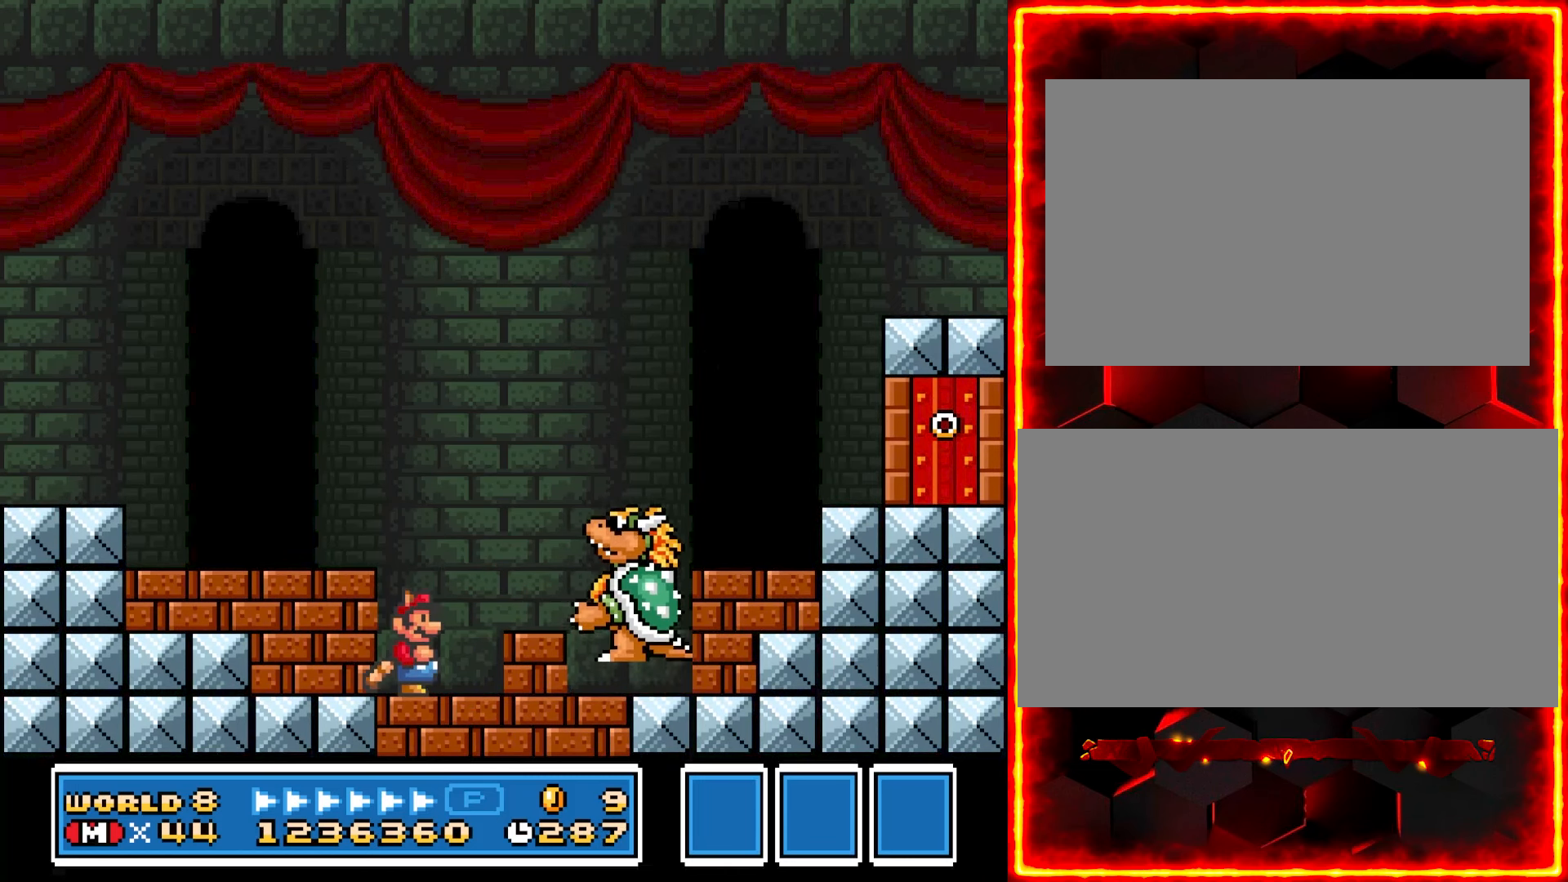
{"buttons": ["Y", "DPAD_LEFT"], "events": [[300, "DPAD_LEFT", "down"]]}
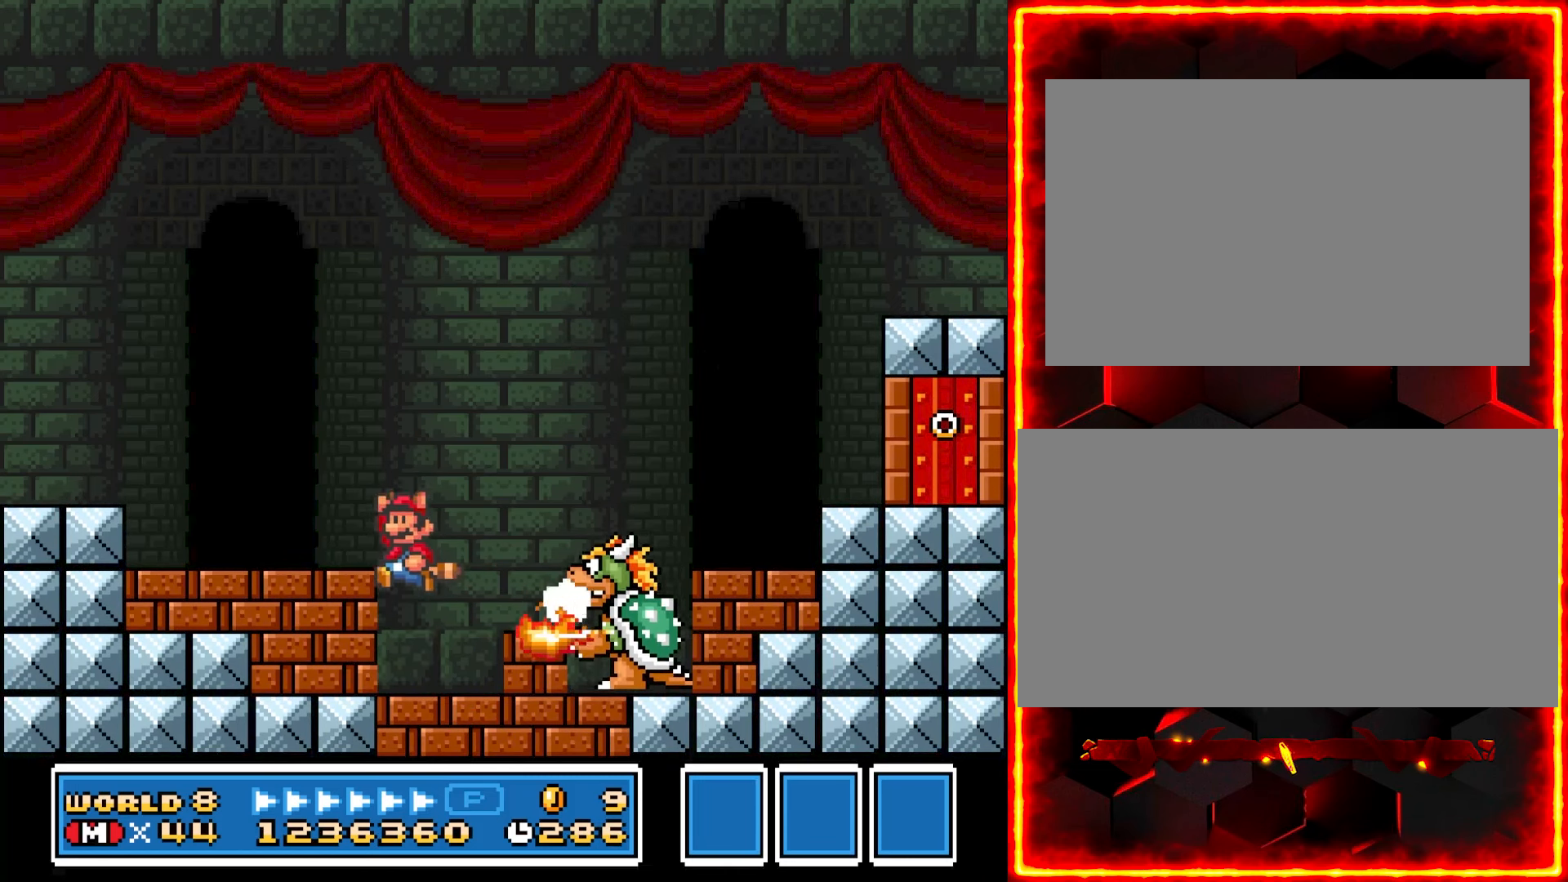
{"buttons": ["Y", "DPAD_RIGHT"], "events": [[83, "DPAD_LEFT", "up"], [333, "DPAD_RIGHT", "down"]]}
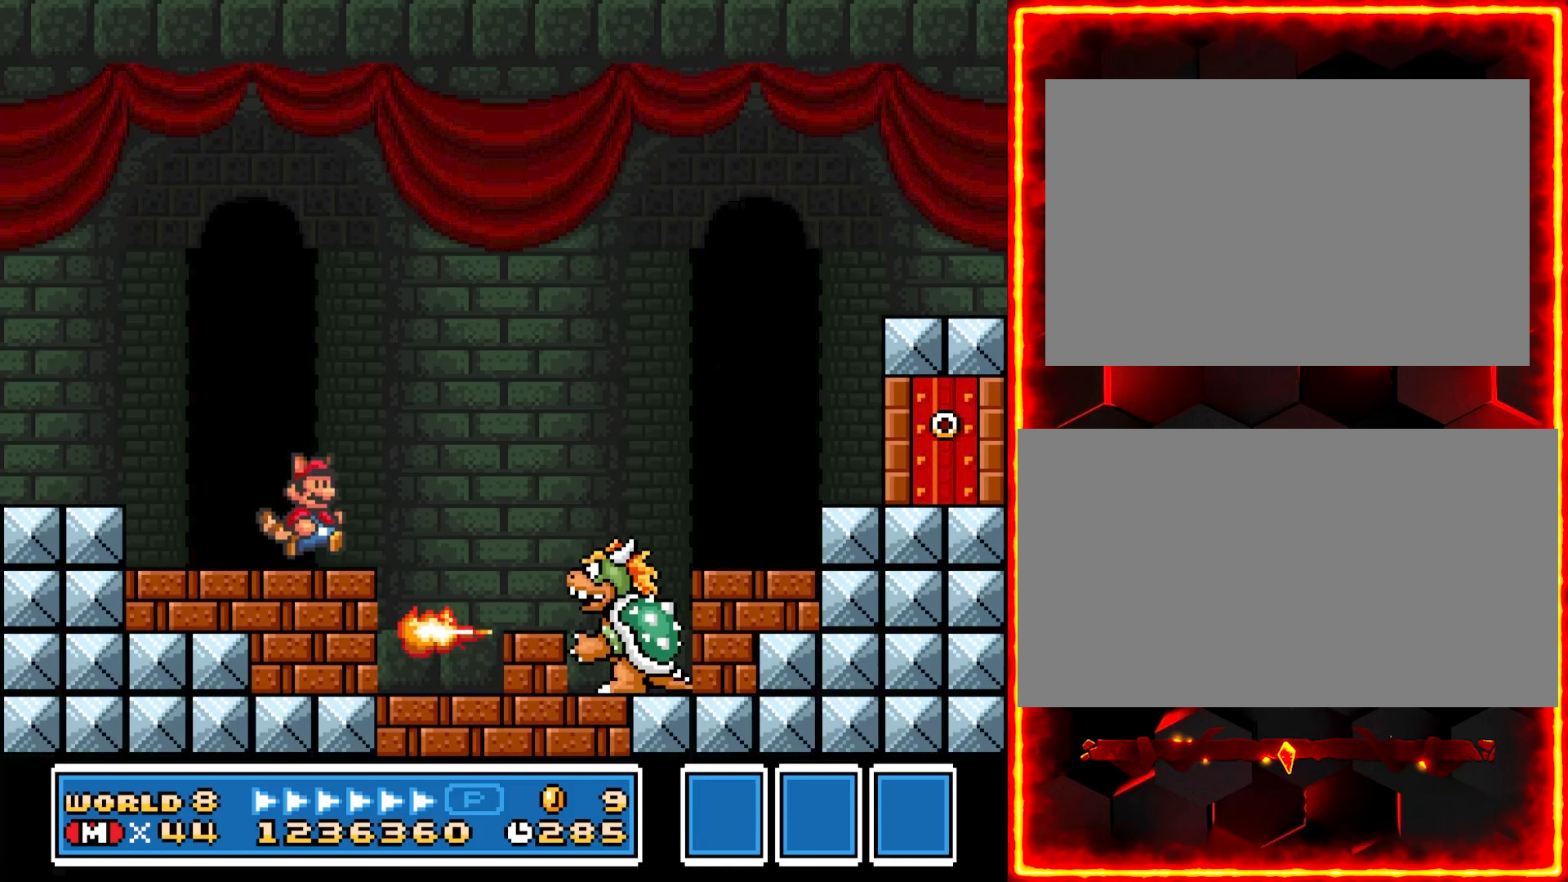
{"buttons": ["Y", "DPAD_RIGHT"], "events": [[83, "DPAD_RIGHT", "up"], [283, "DPAD_RIGHT", "down"]]}
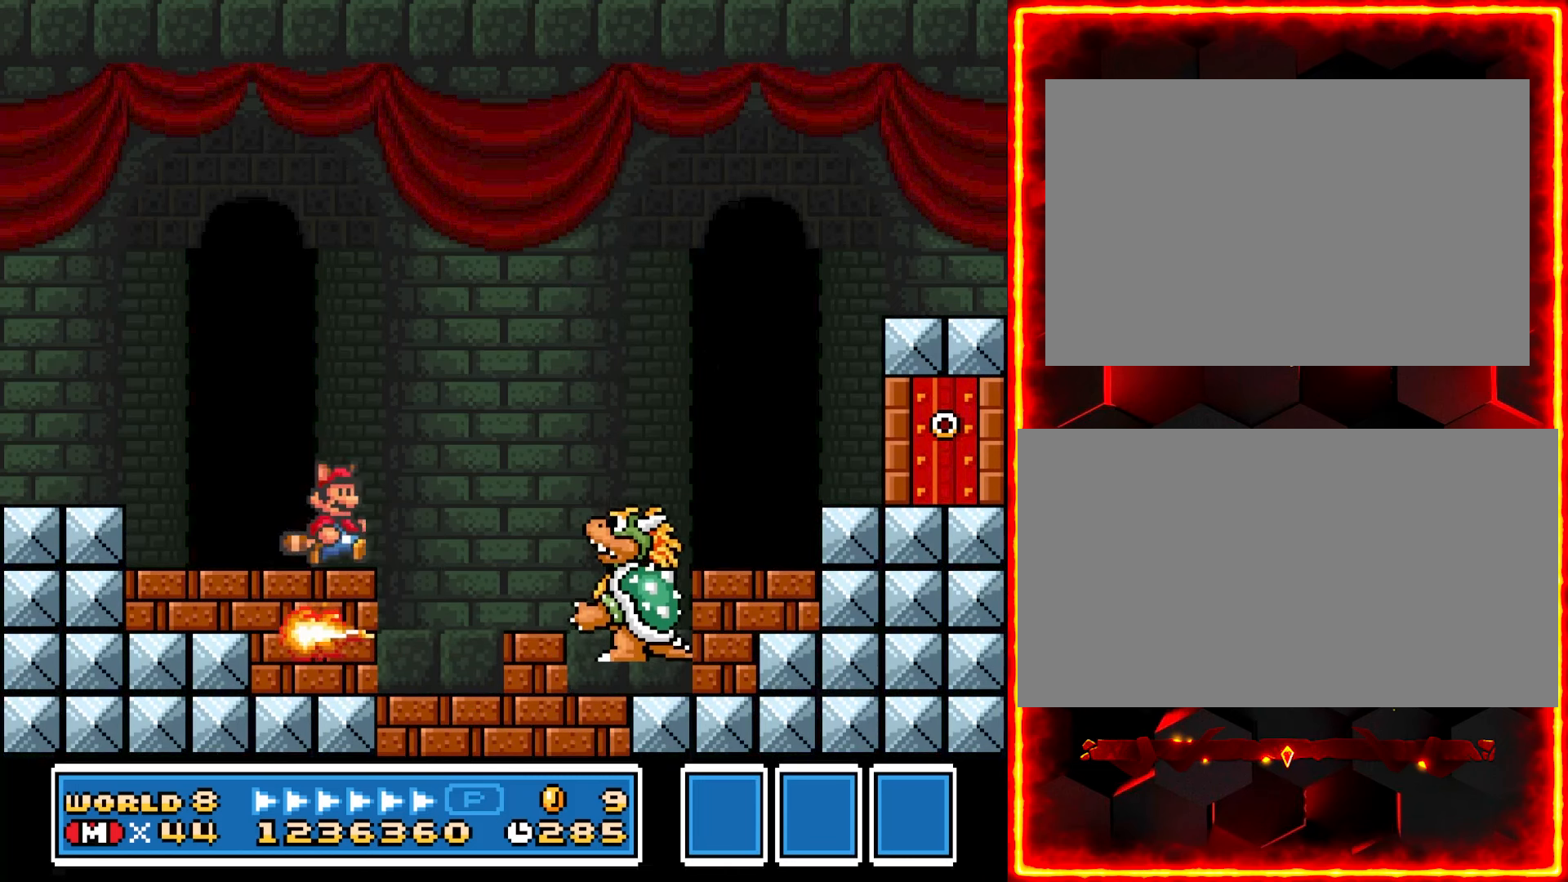
{"buttons": ["Y"], "events": [[100, "DPAD_RIGHT", "up"], [133, "DPAD_LEFT", "down"], [500, "DPAD_LEFT", "up"]]}
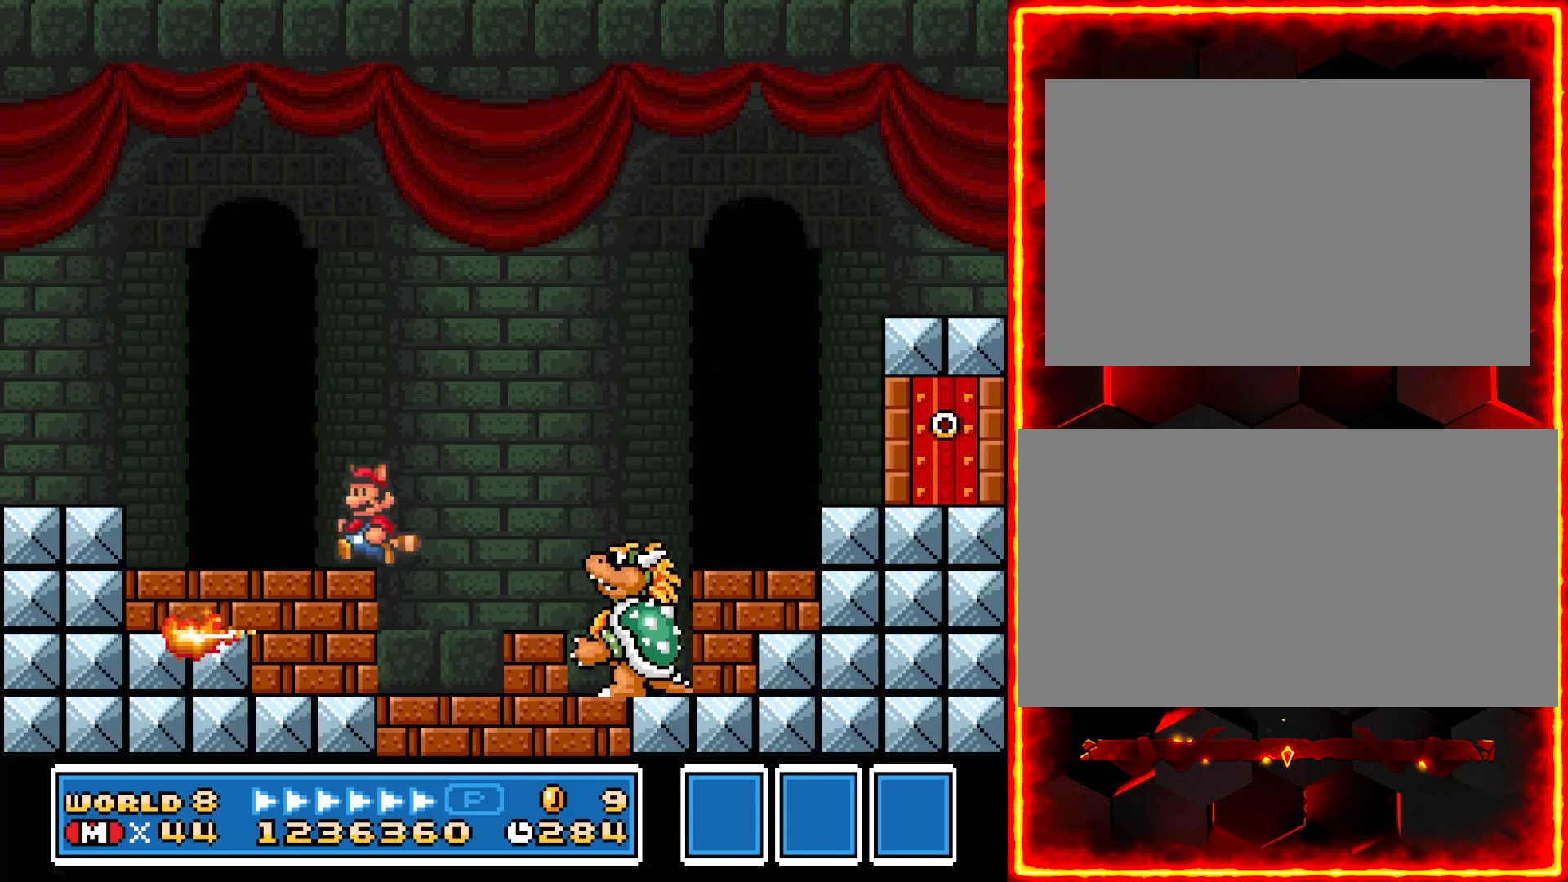
{"buttons": ["Y"], "events": [[100, "DPAD_RIGHT", "down"], [500, "DPAD_RIGHT", "up"]]}
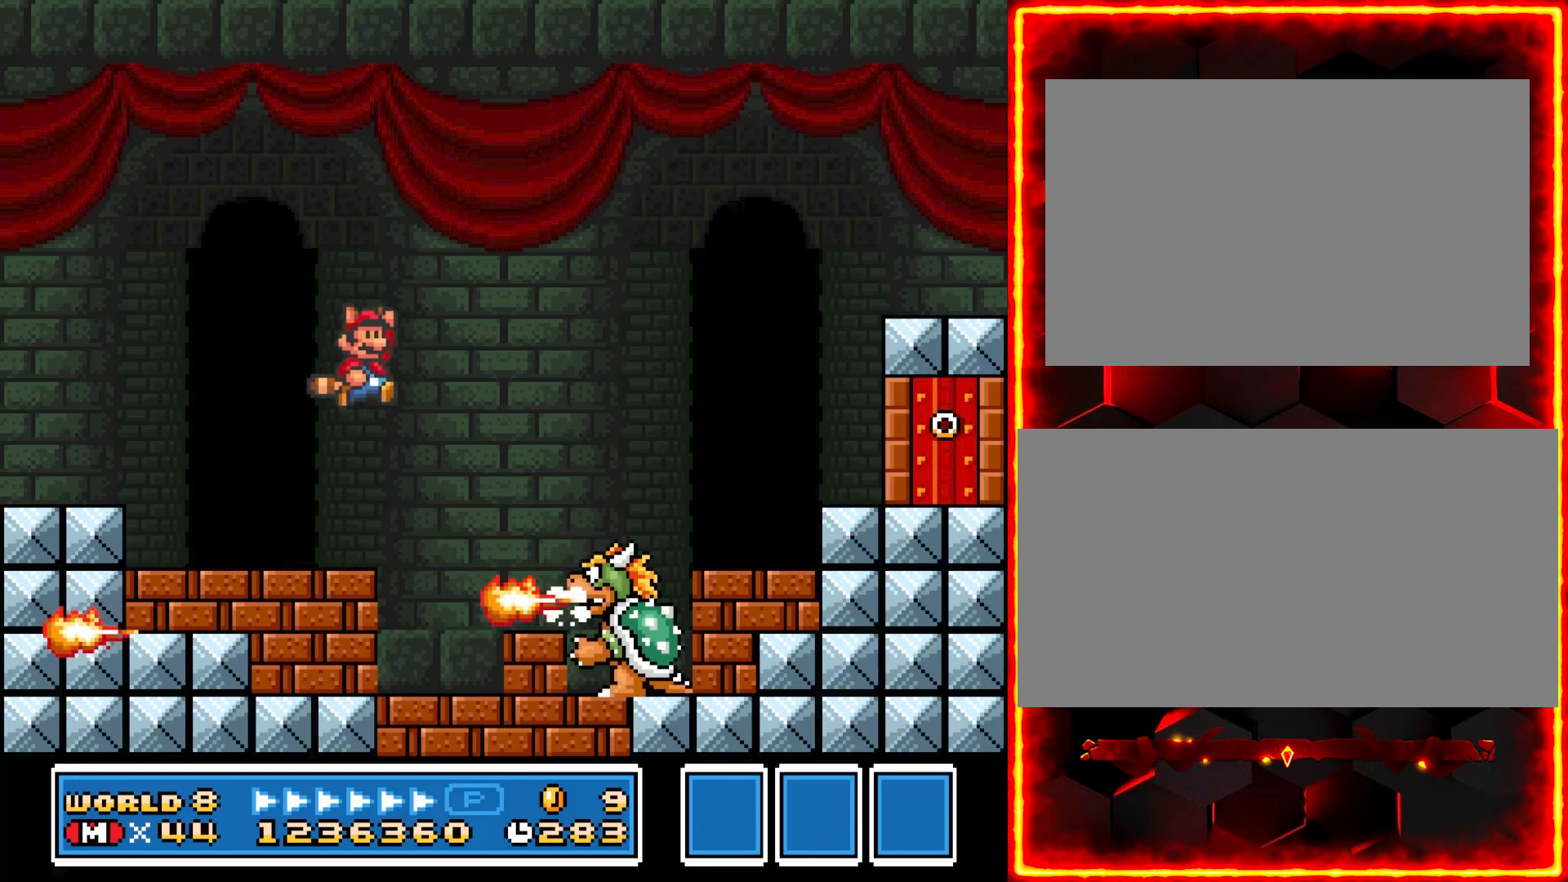
{"buttons": ["Y", "DPAD_RIGHT"], "events": [[167, "DPAD_LEFT", "down"], [283, "DPAD_LEFT", "up"], [400, "DPAD_RIGHT", "down"]]}
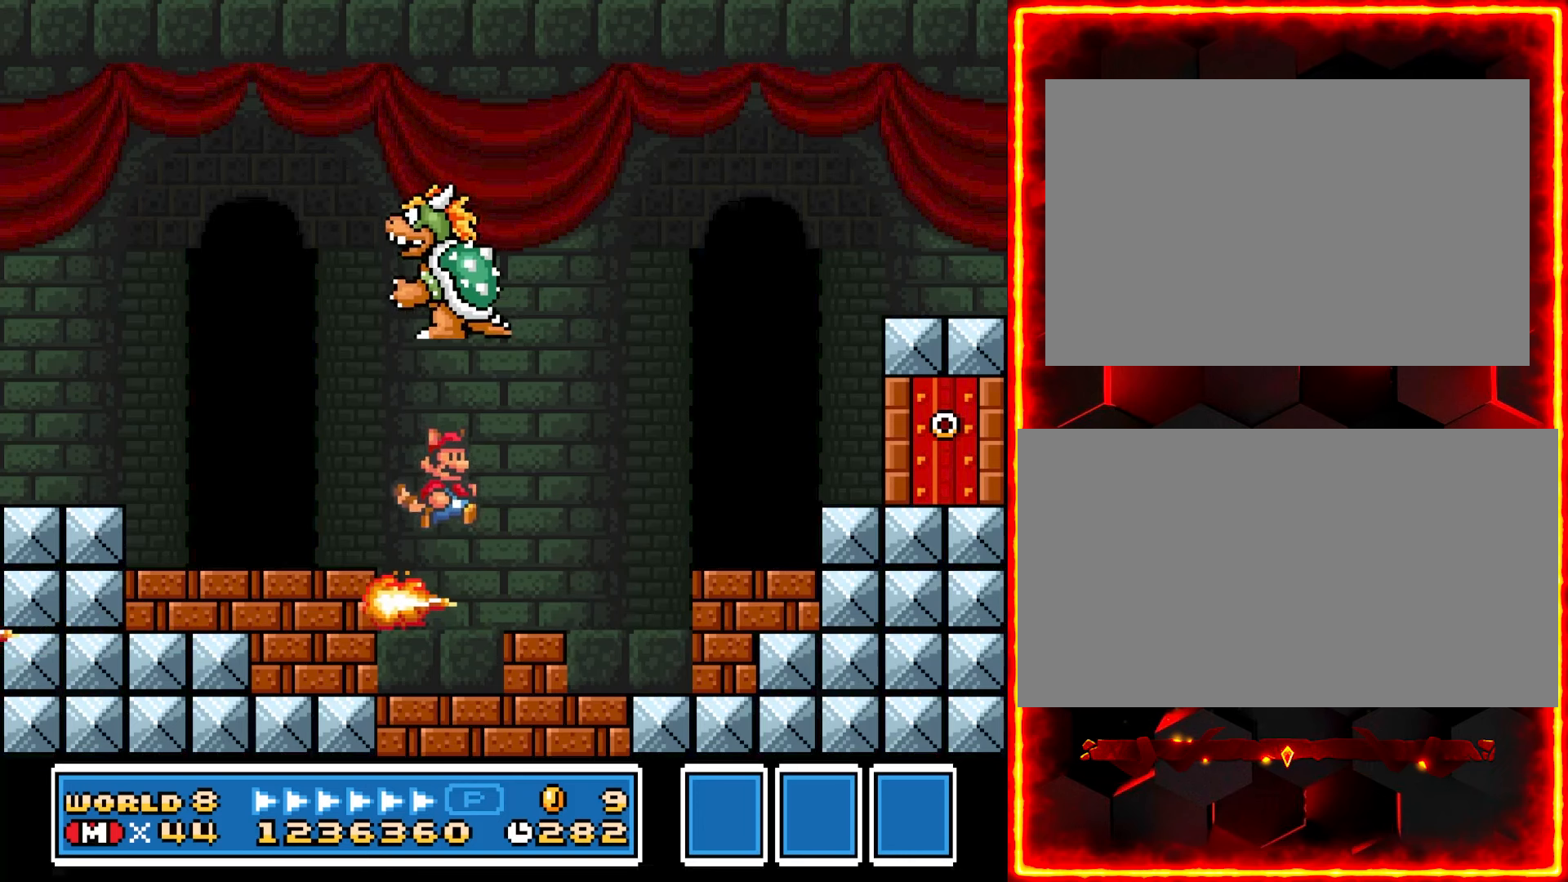
{"buttons": ["DPAD_RIGHT"], "events": [[500, "Y", "up"]]}
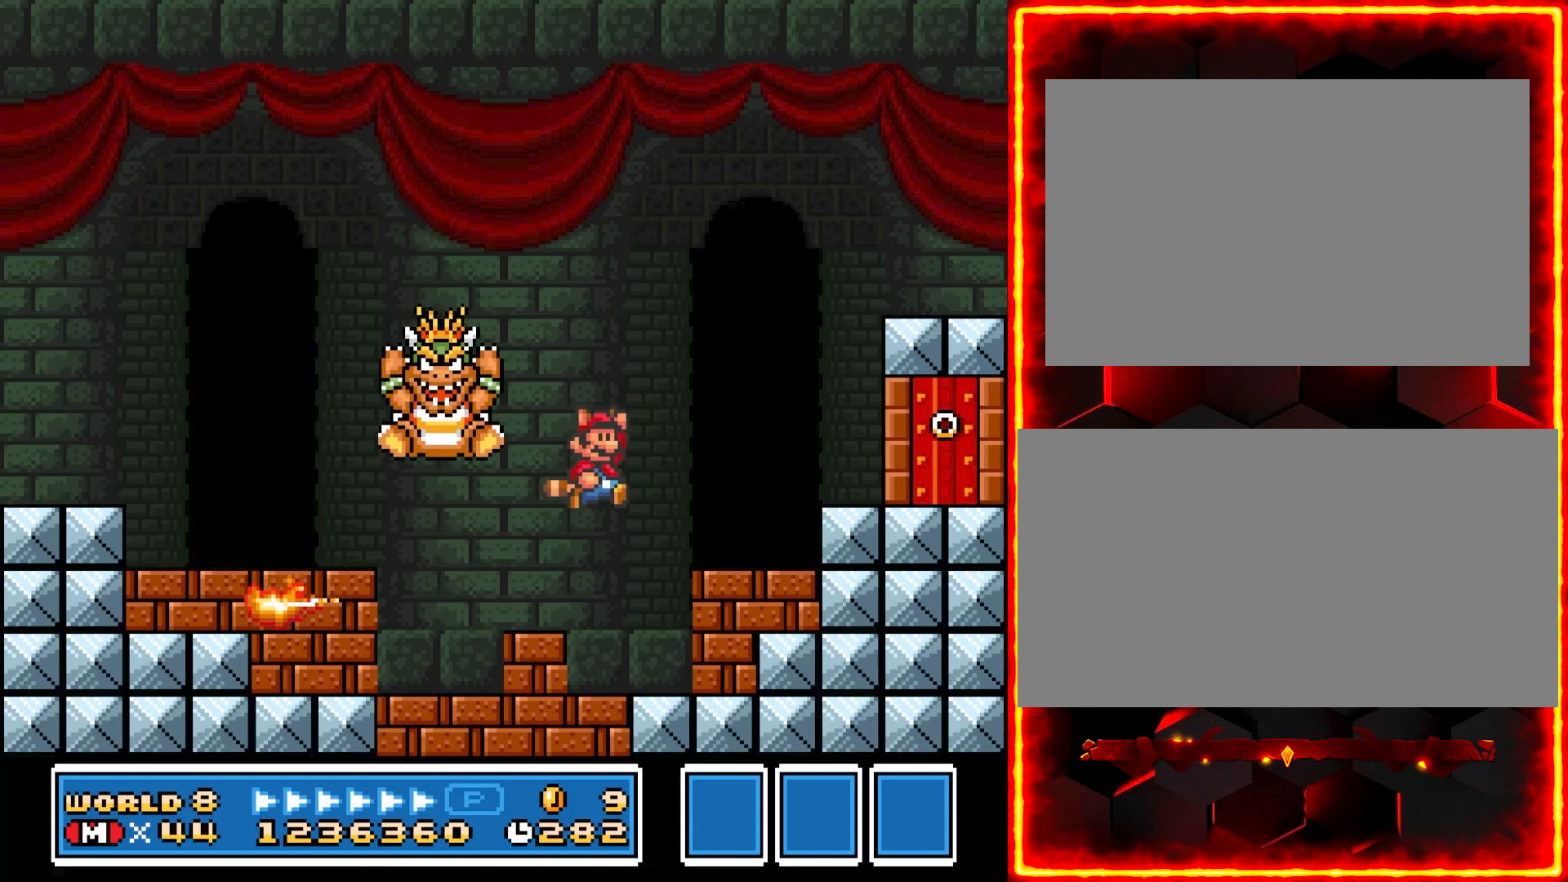
{"buttons": ["Y"], "events": [[17, "Y", "down"], [100, "DPAD_RIGHT", "up"], [133, "DPAD_LEFT", "down"], [283, "DPAD_LEFT", "up"]]}
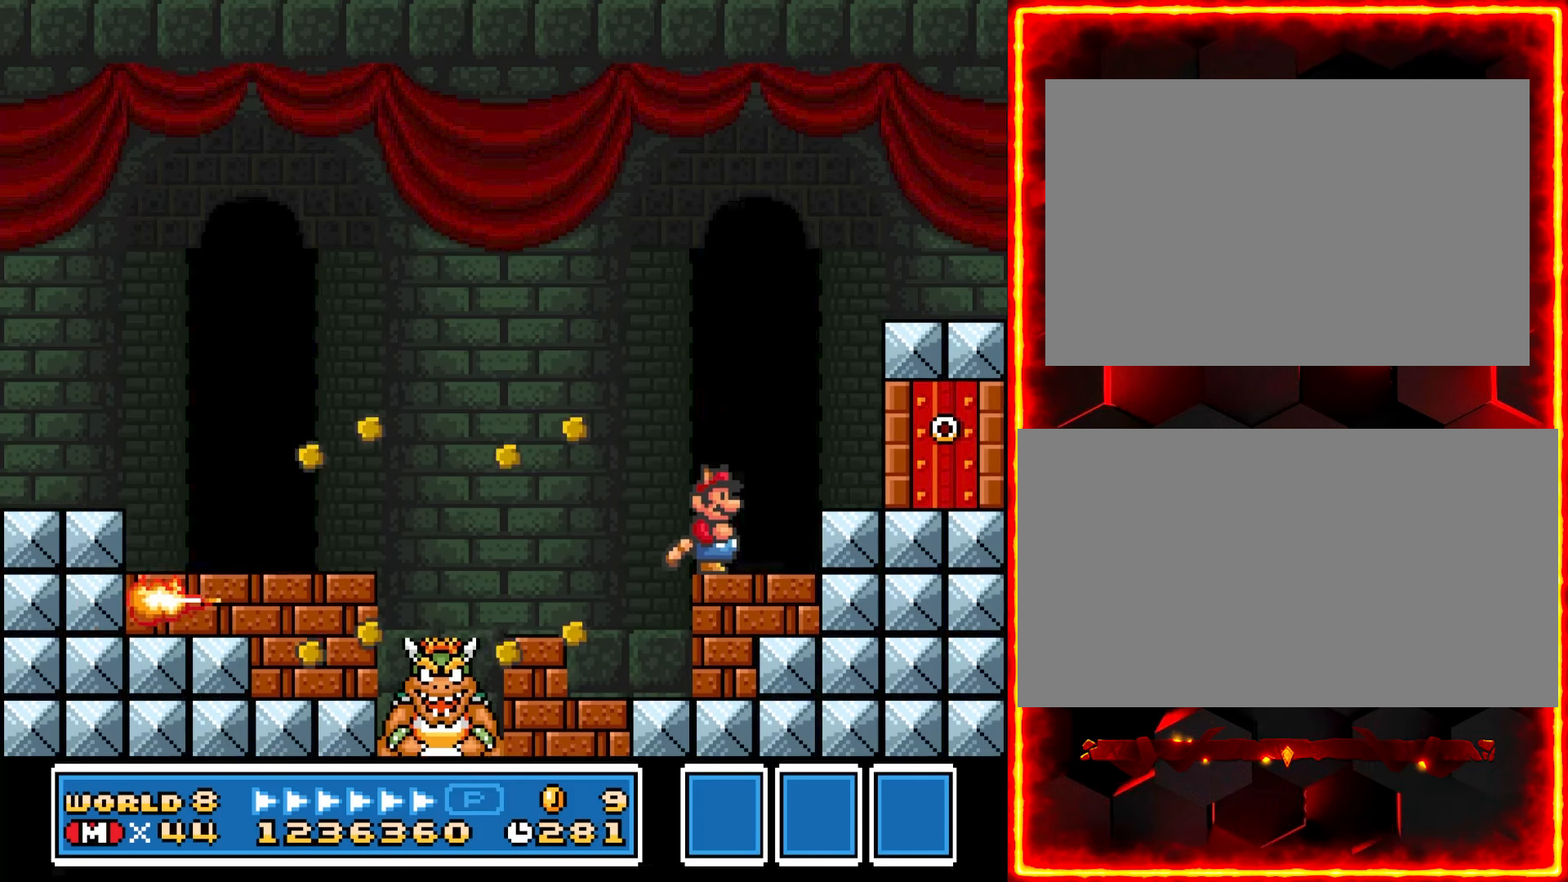
{"buttons": ["Y", "DPAD_RIGHT"], "events": [[367, "DPAD_RIGHT", "down"]]}
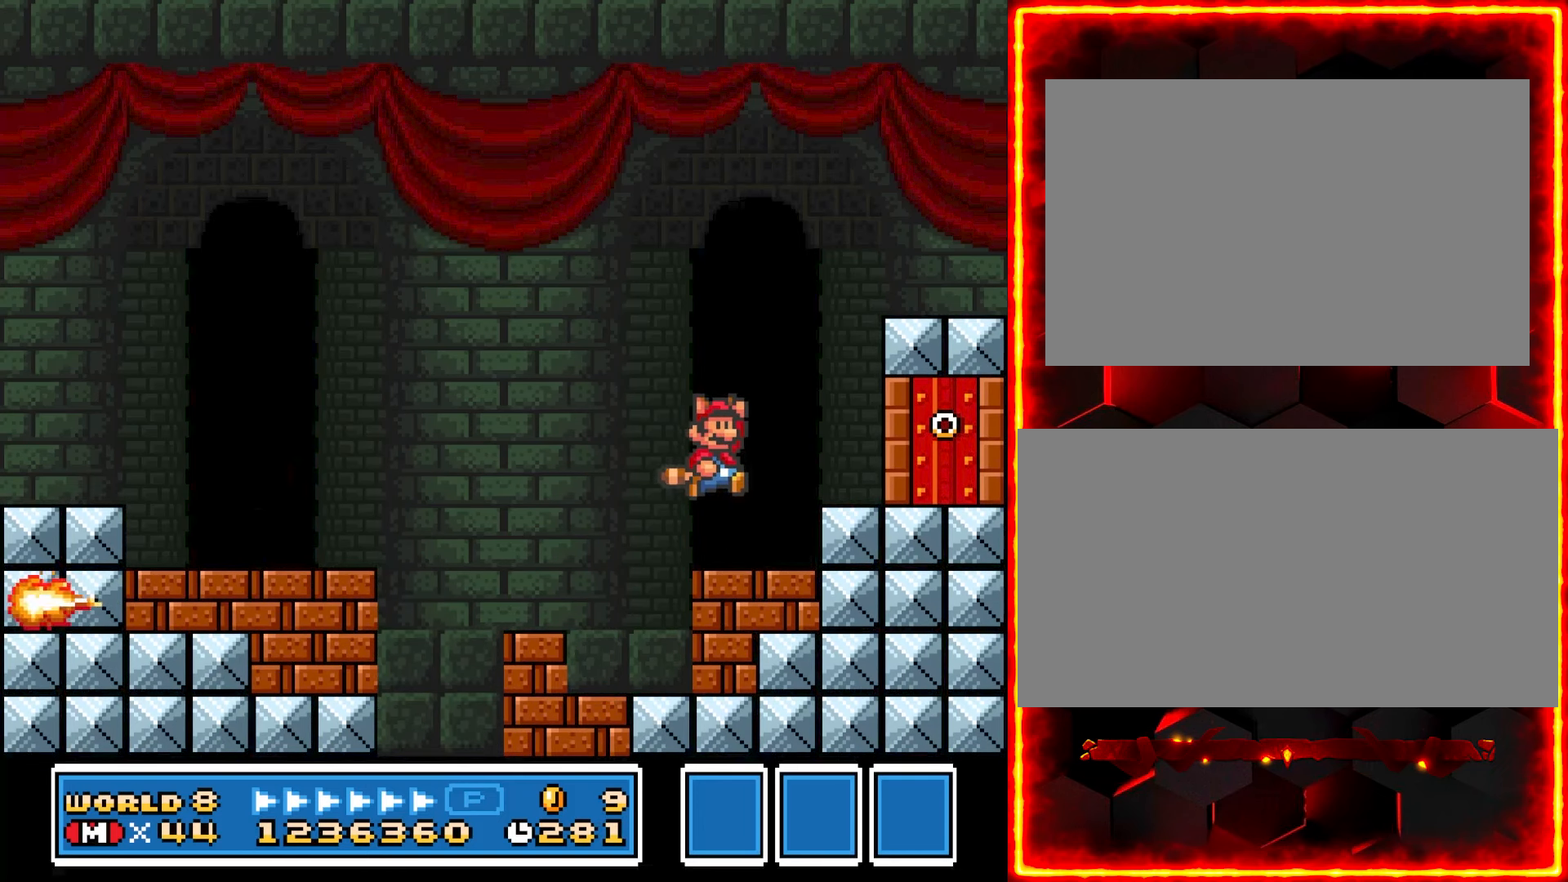
{"buttons": ["Y"], "events": [[500, "DPAD_RIGHT", "up"]]}
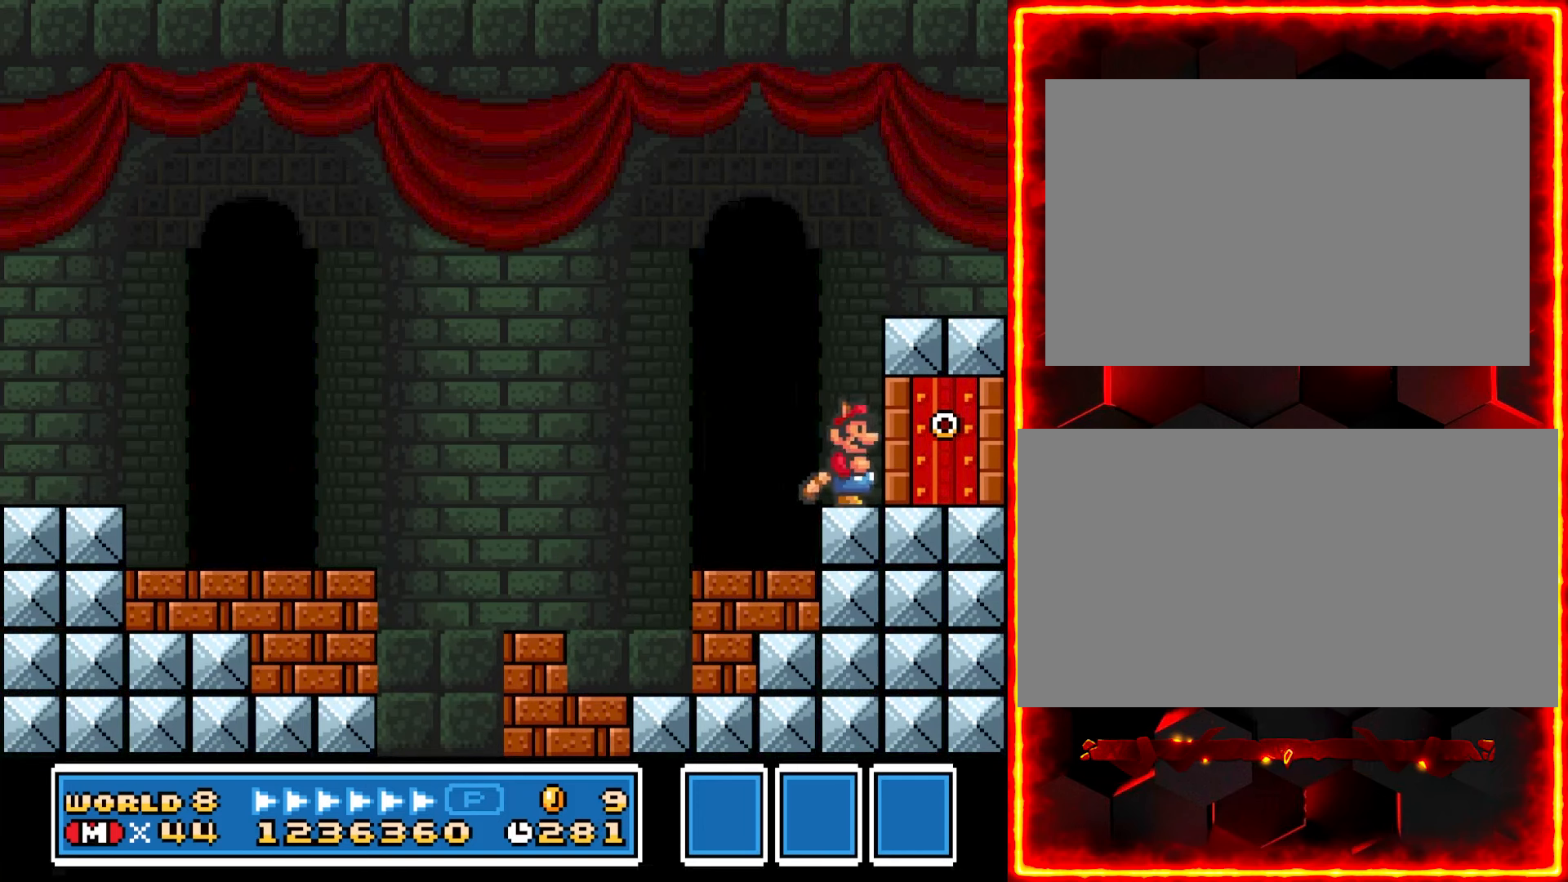
{"buttons": [], "events": [[67, "DPAD_LEFT", "down"], [83, "Y", "up"], [250, "DPAD_LEFT", "up"]]}